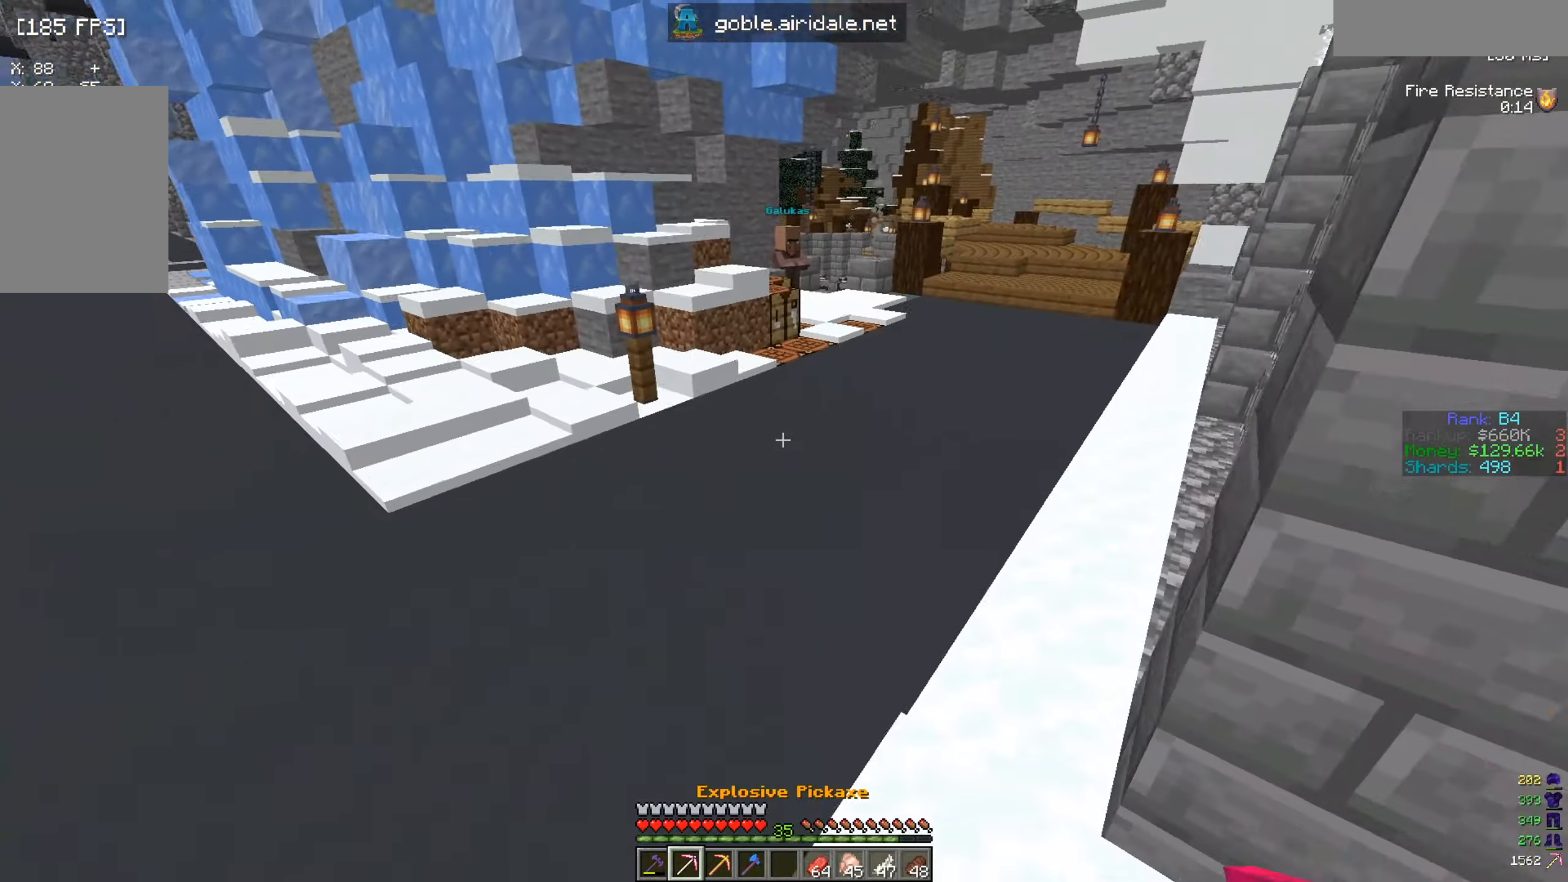
Gameplay with keyboard and mouse; each line is a JSON object with the keys and mouse buttons held at the frame after it. "events" lists presses ("down") and releases ("up") of "a", "d", "s", "w", "mouse_left" and "mouse_right" between this image and that frame as [ms after this image, input, new state], when the widget could be followed in between. "mouse_left", "mouse_right" = the "left", "right" buttons of the "mouse" list. No other keys are recorded. Fast repeated clicks can show as one long hold. Mouse movement is not recorded.
{"keys": ["w"], "mouse": [], "events": []}
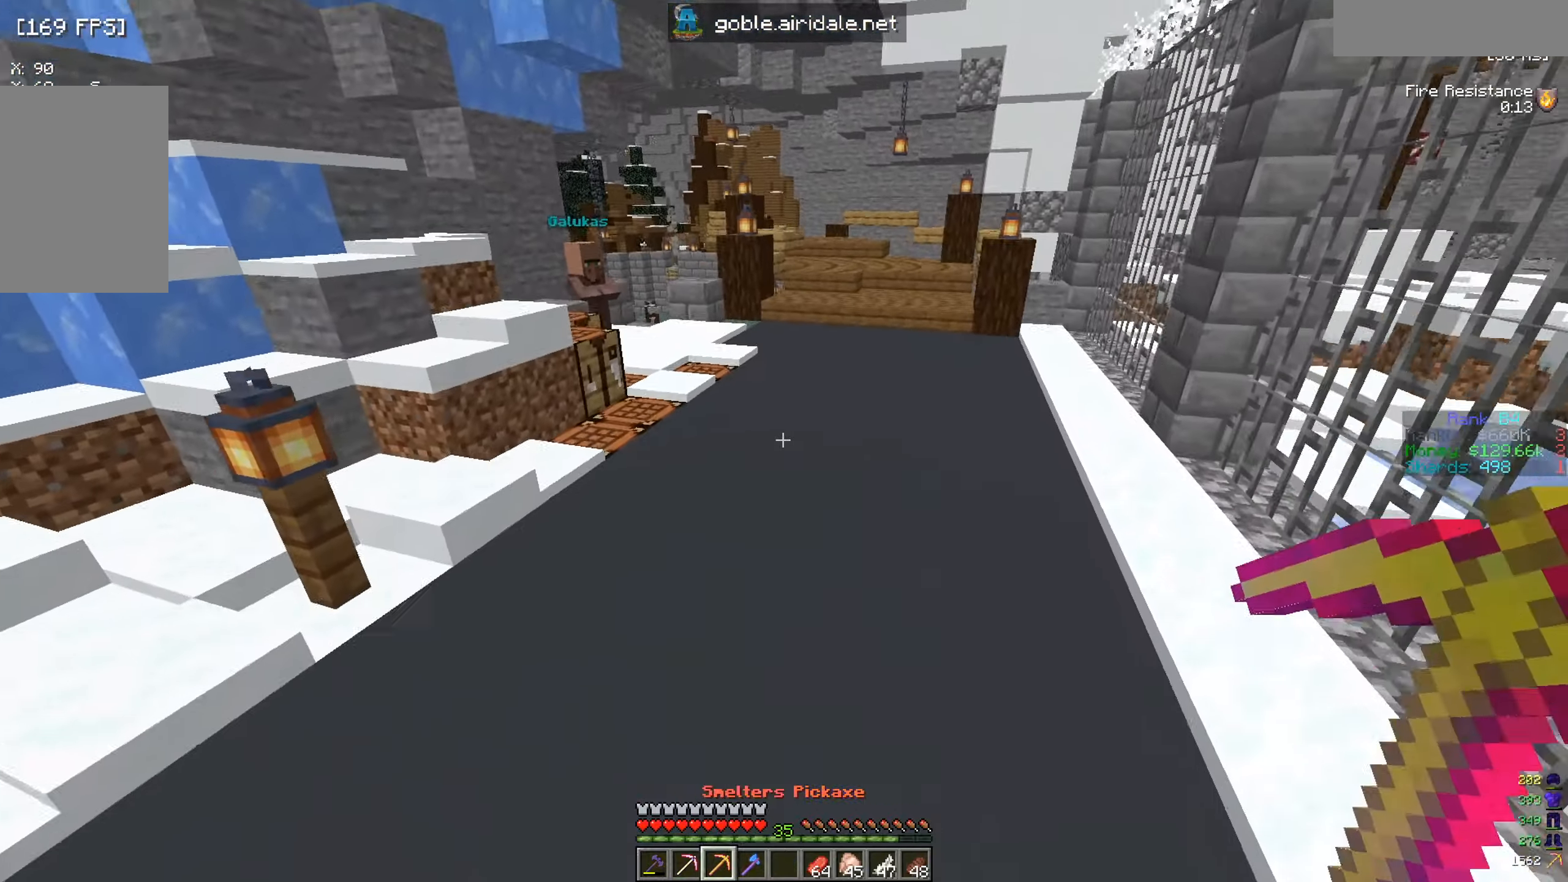
{"keys": ["w"], "mouse": [], "events": []}
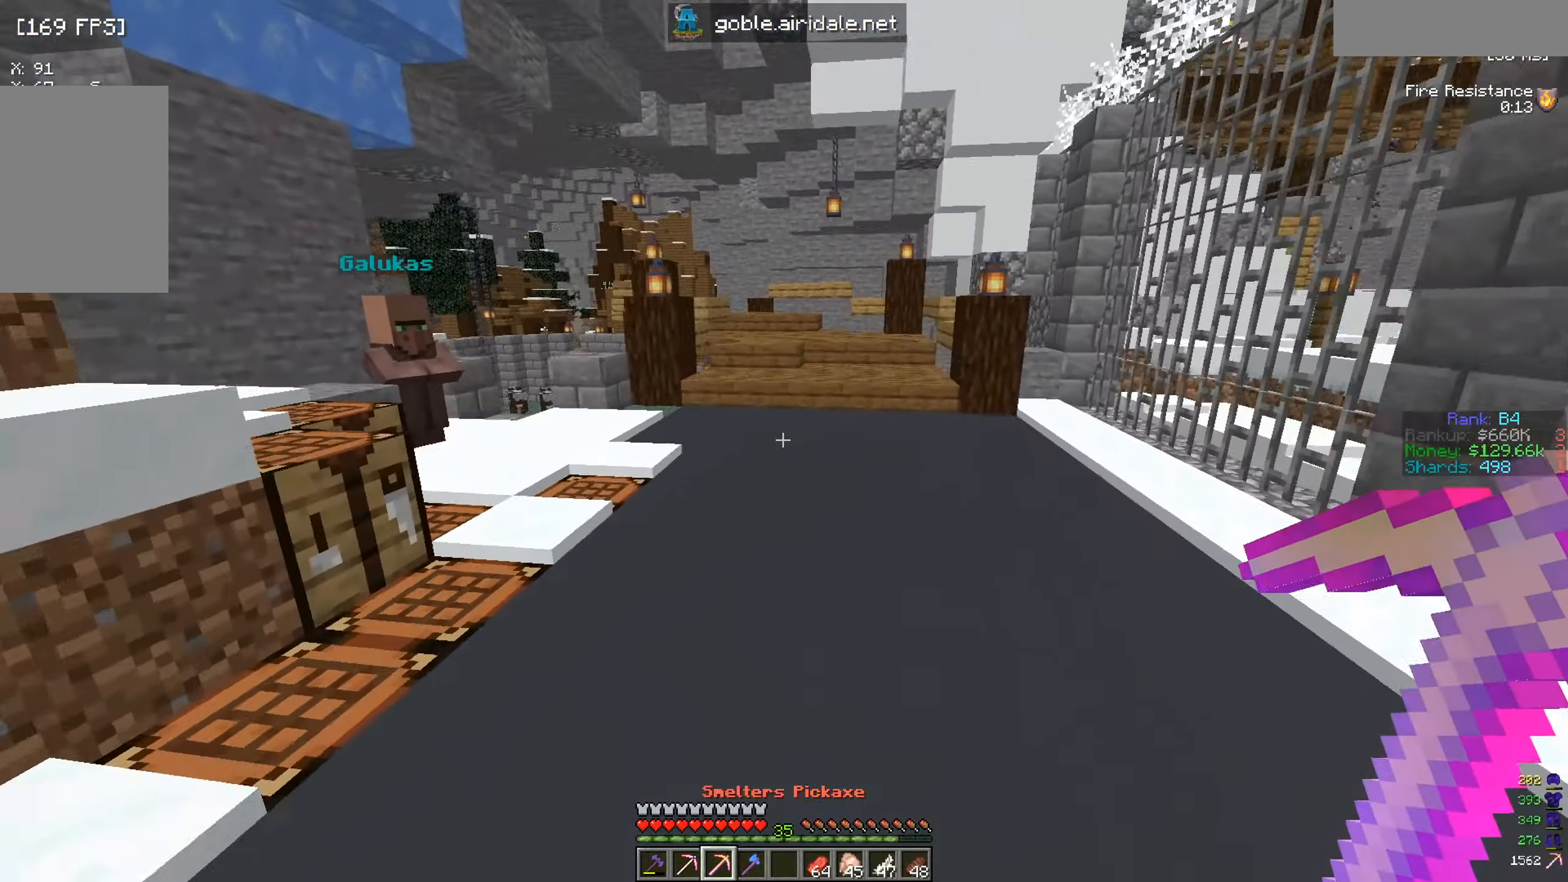
{"keys": ["w"], "mouse": [], "events": []}
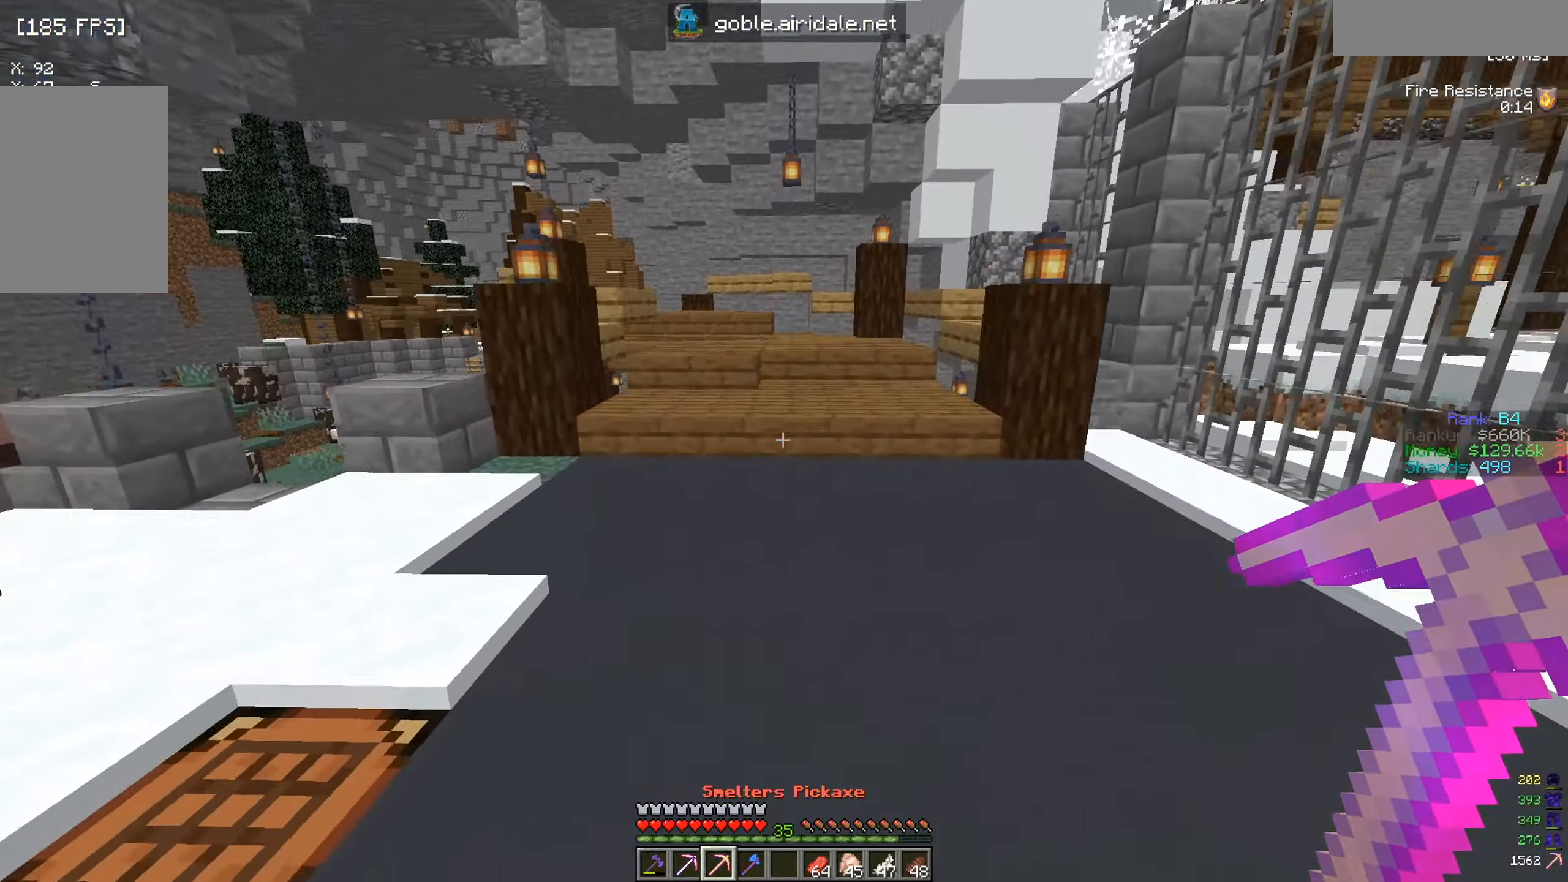
{"keys": ["w"], "mouse": [], "events": []}
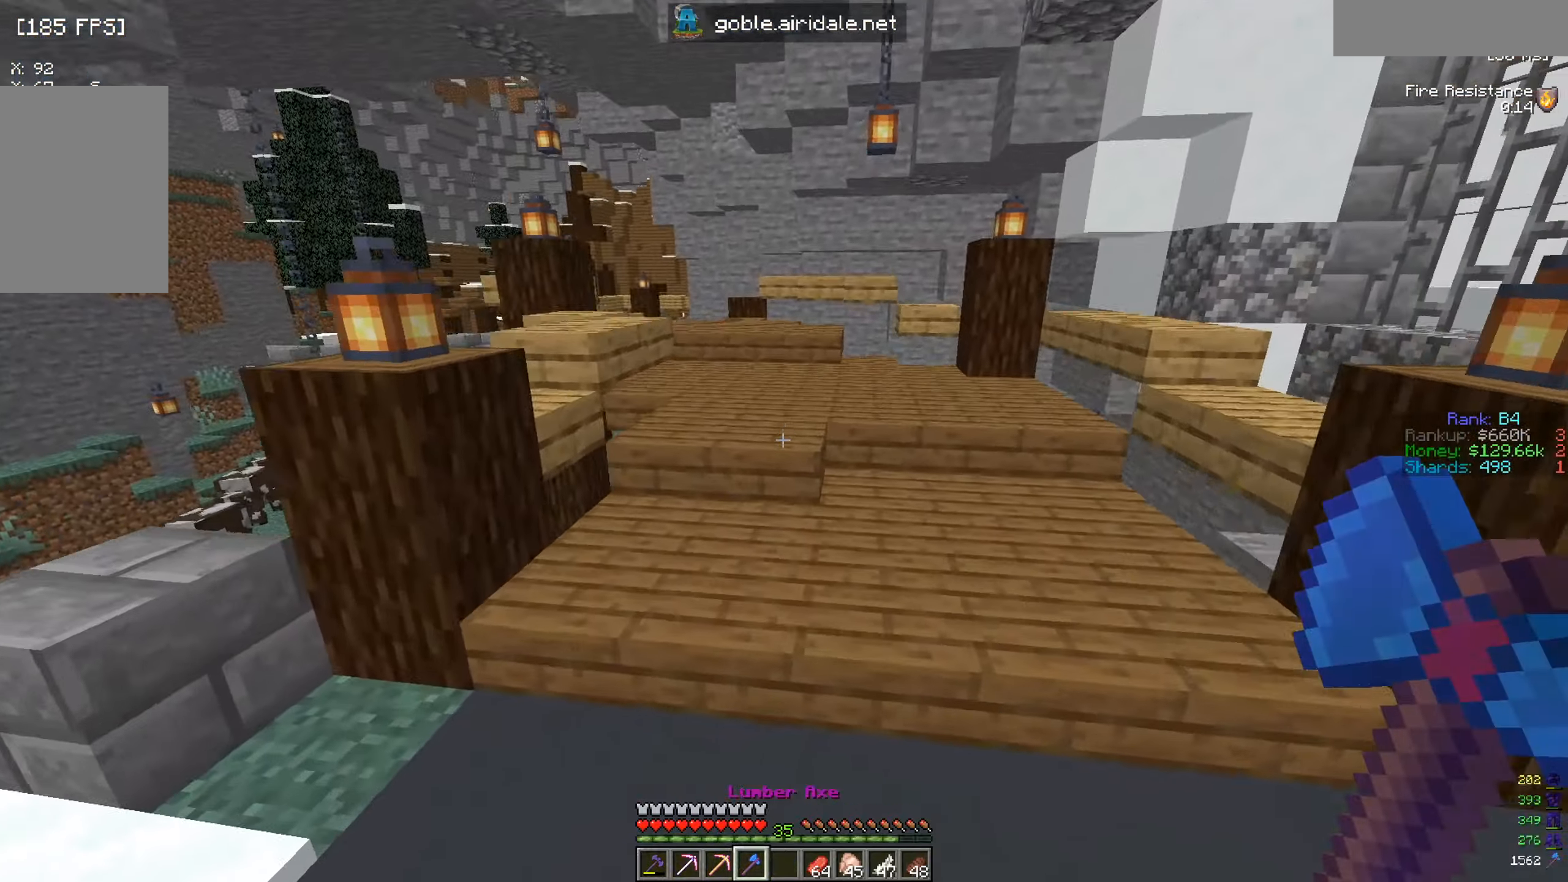
{"keys": ["w"], "mouse": [], "events": []}
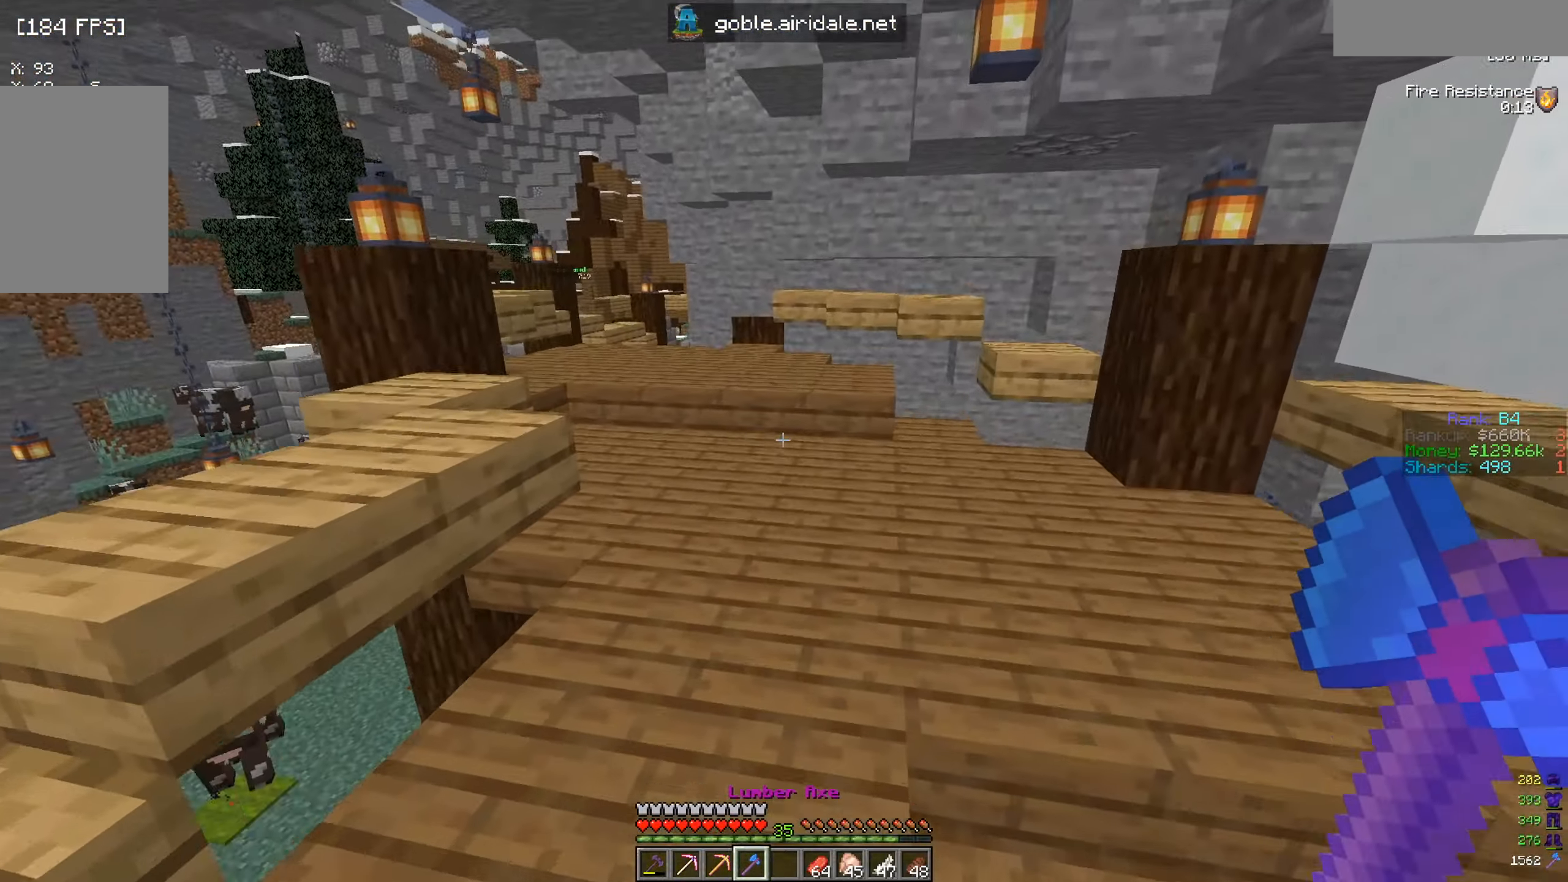
{"keys": ["w"], "mouse": [], "events": []}
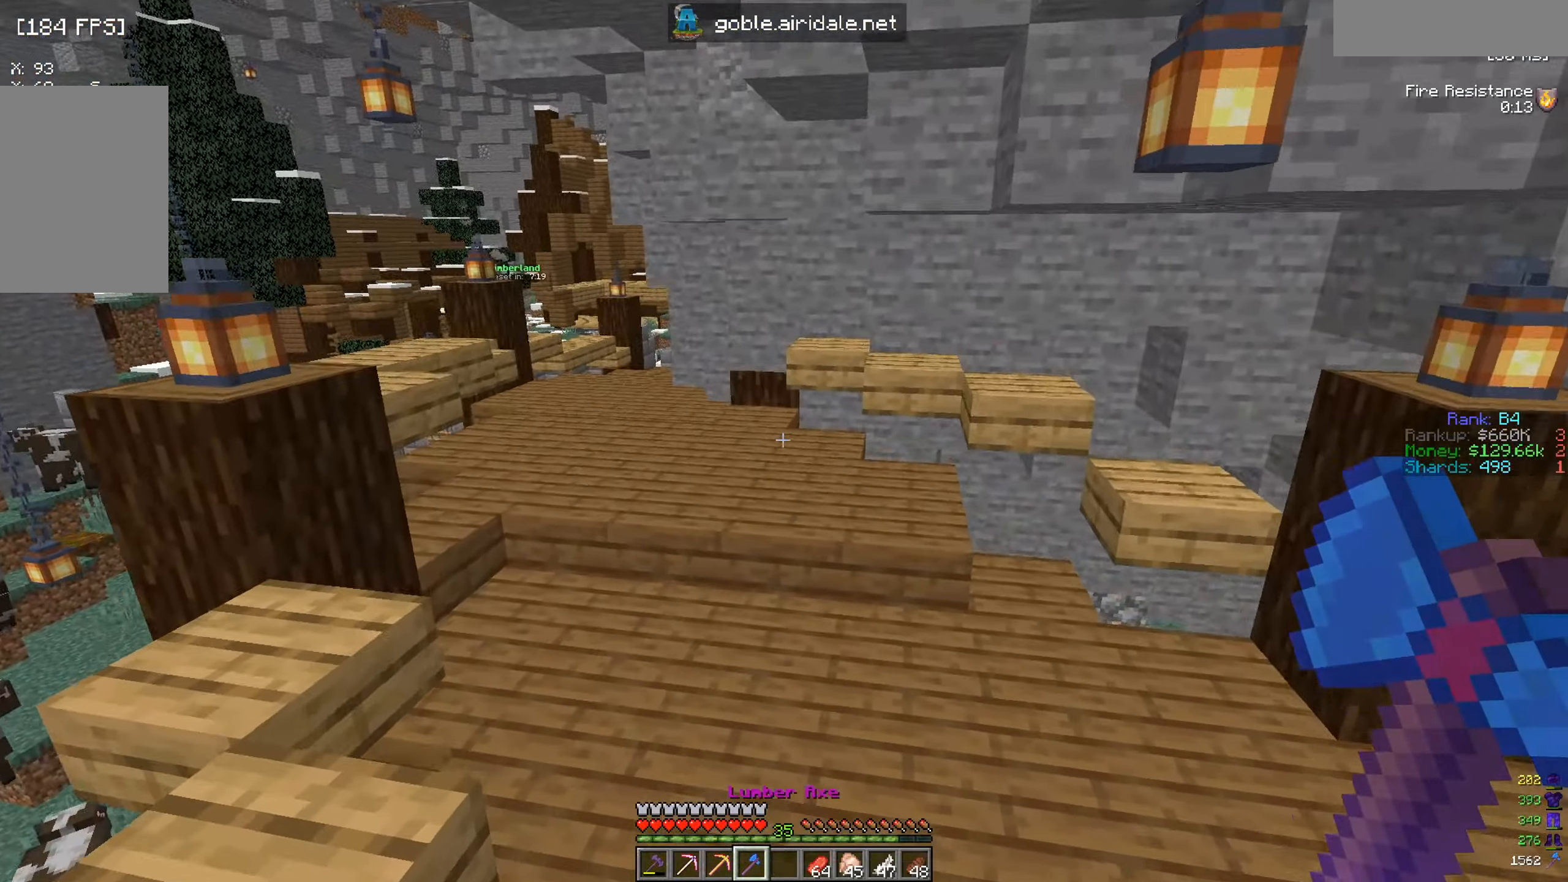
{"keys": ["w"], "mouse": [], "events": []}
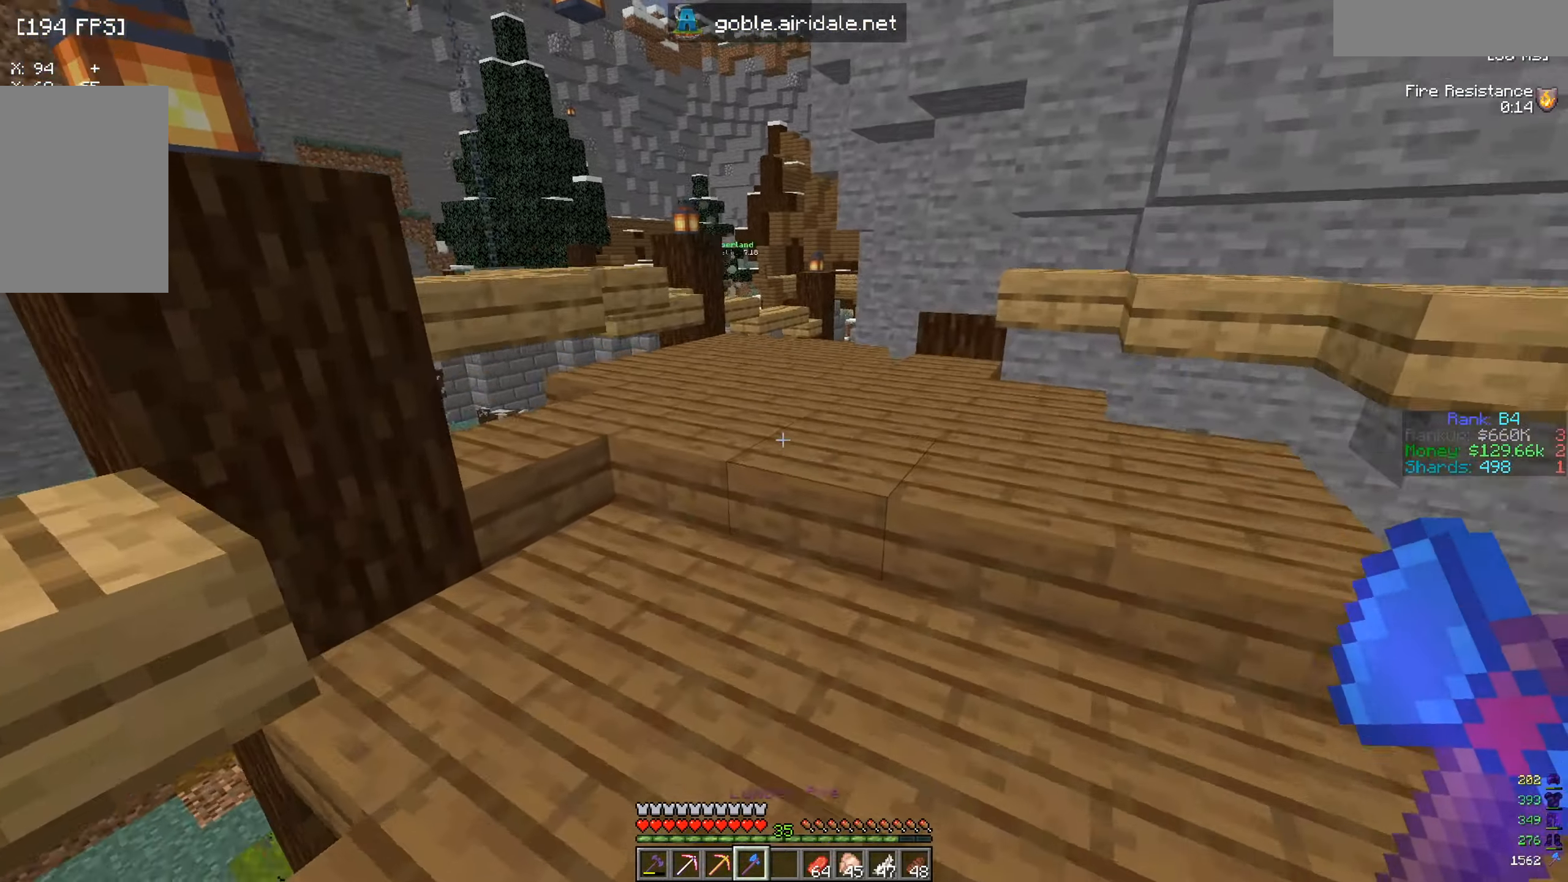
{"keys": ["w"], "mouse": [], "events": []}
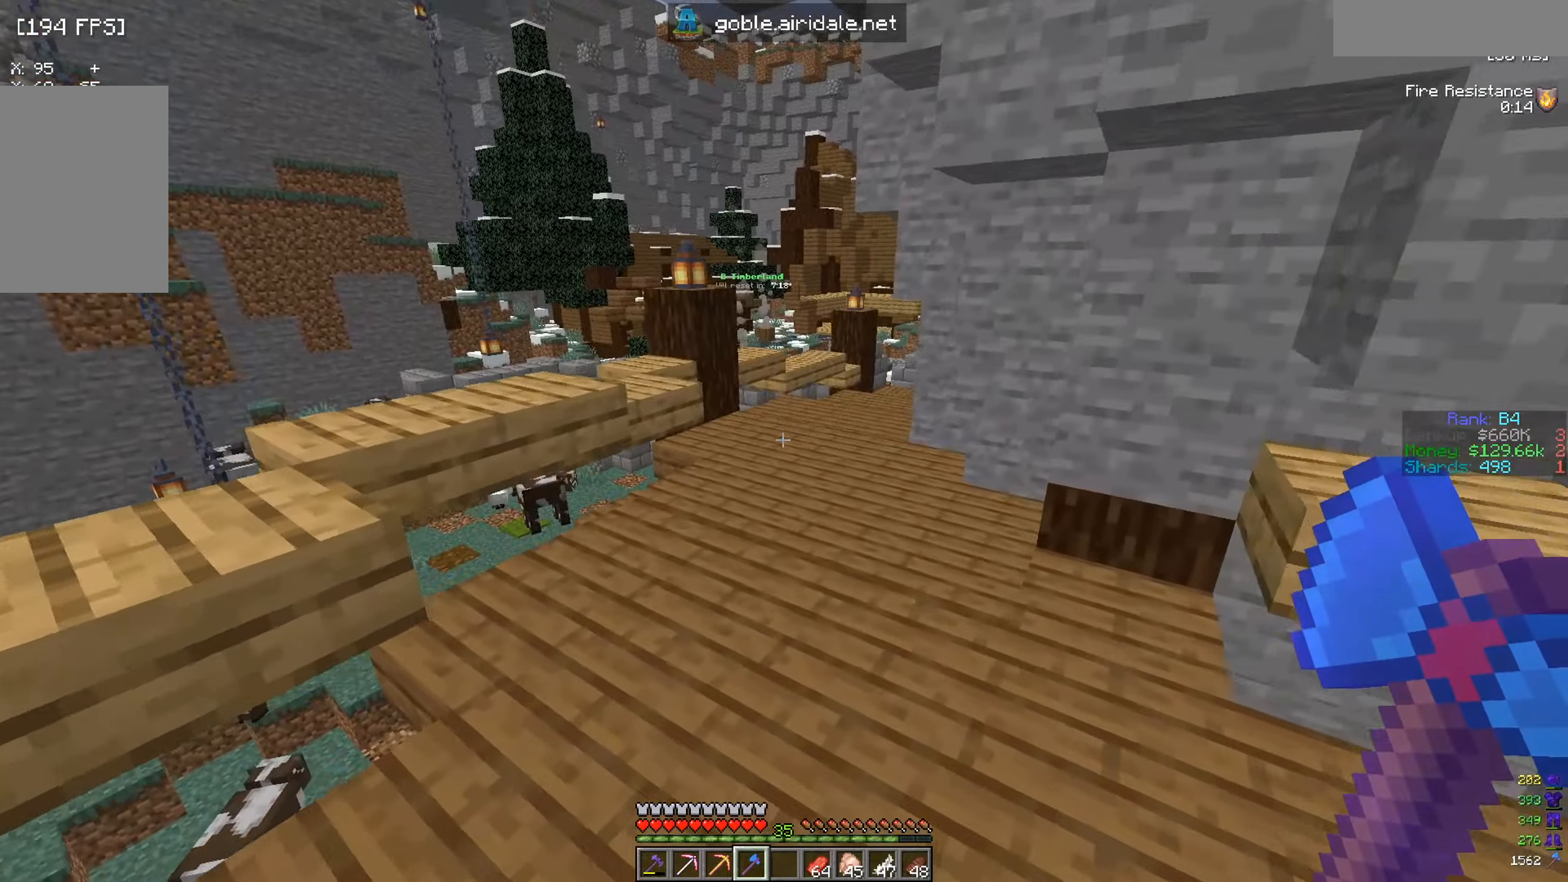
{"keys": ["w"], "mouse": [], "events": []}
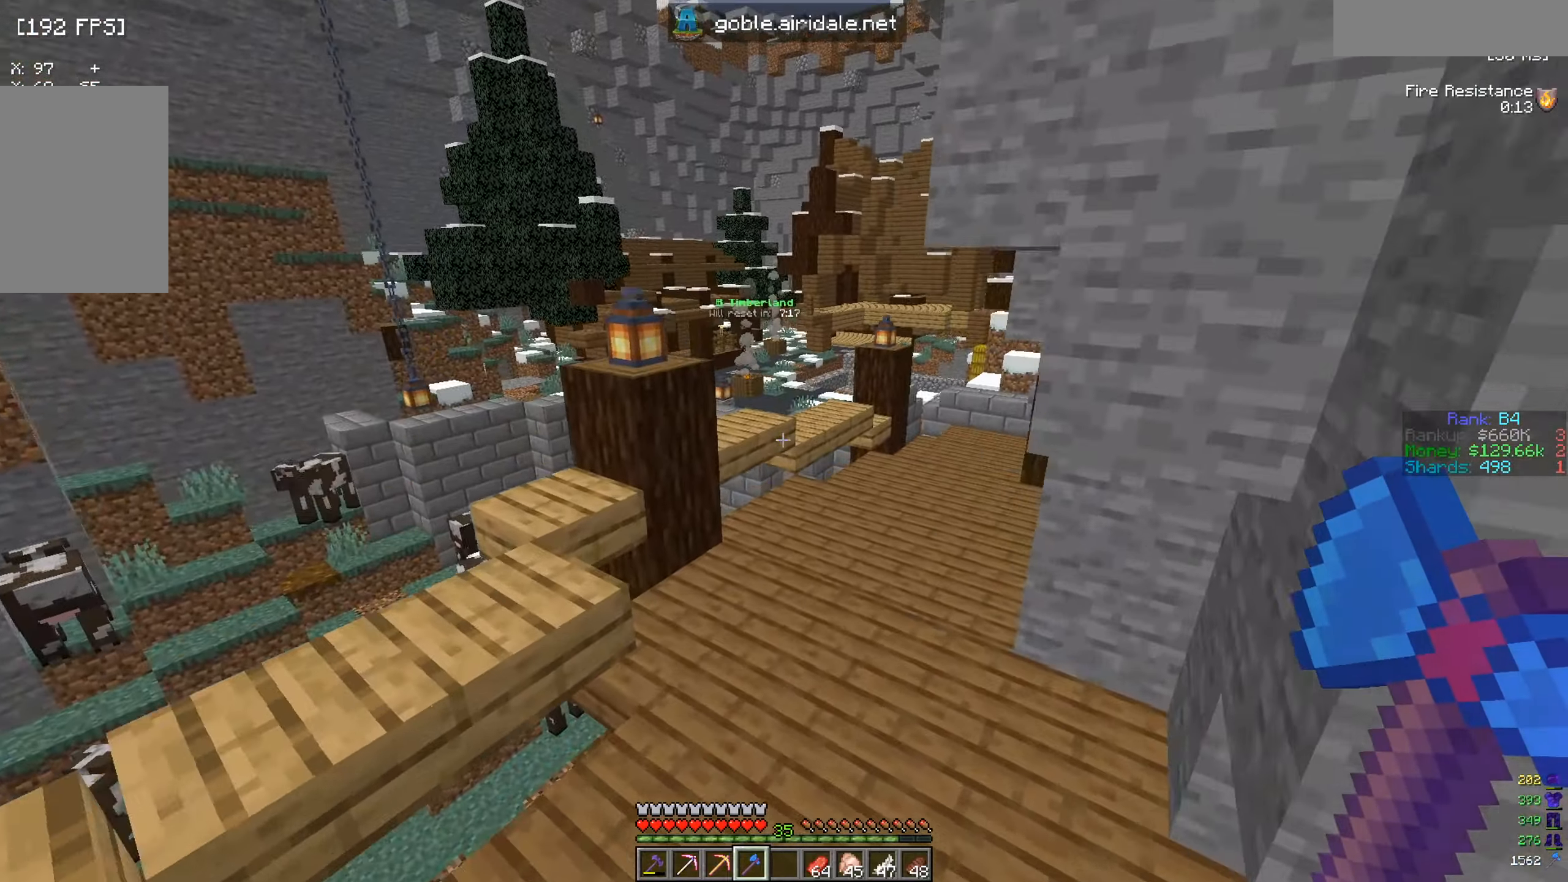
{"keys": ["w"], "mouse": [], "events": []}
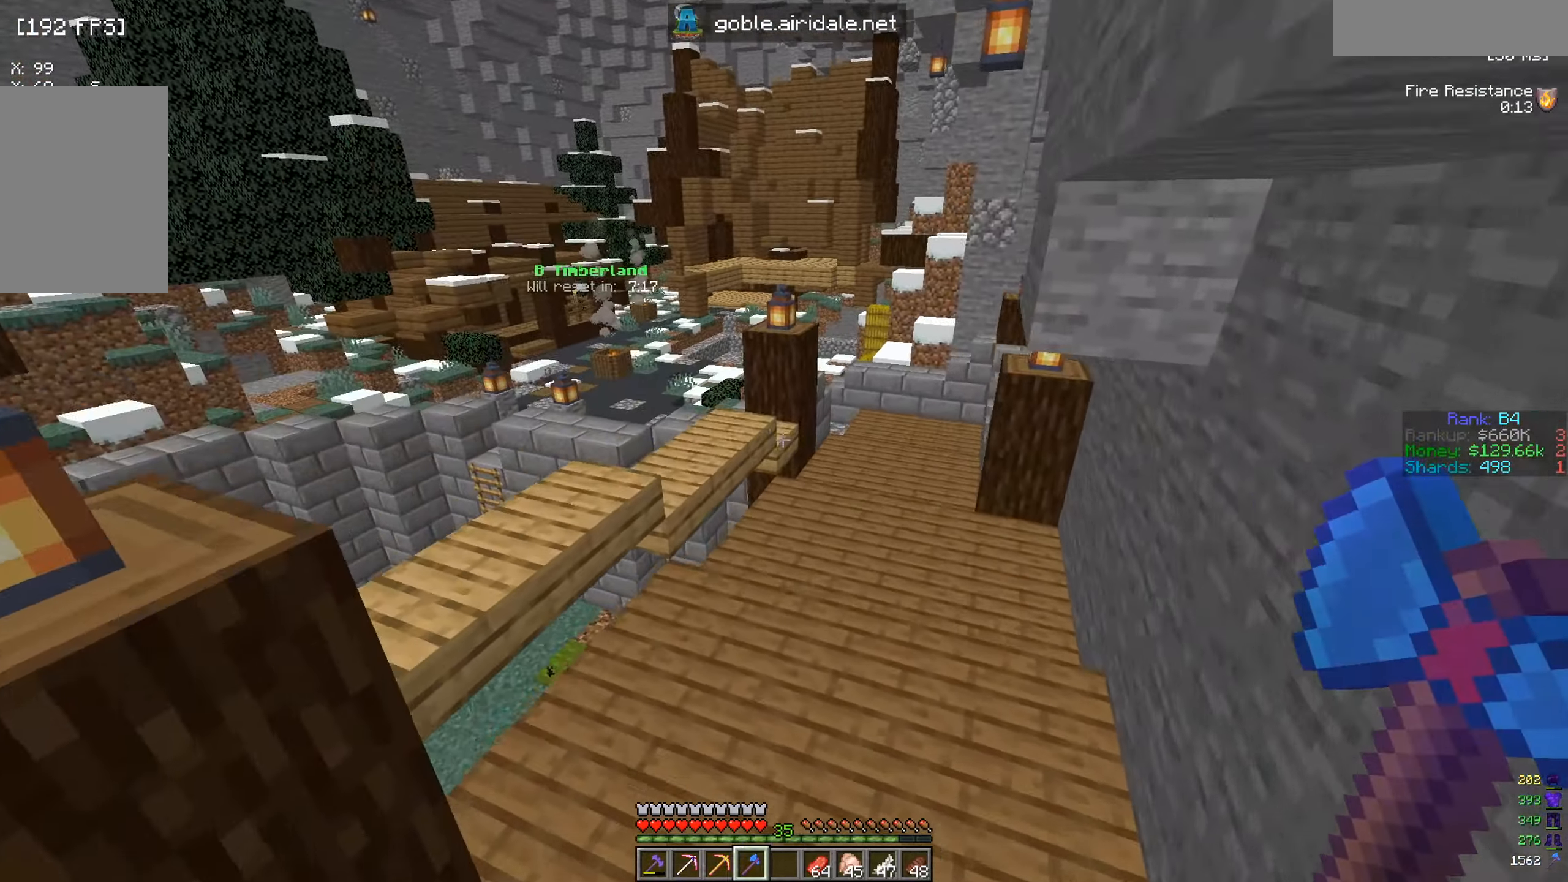
{"keys": ["w"], "mouse": [], "events": []}
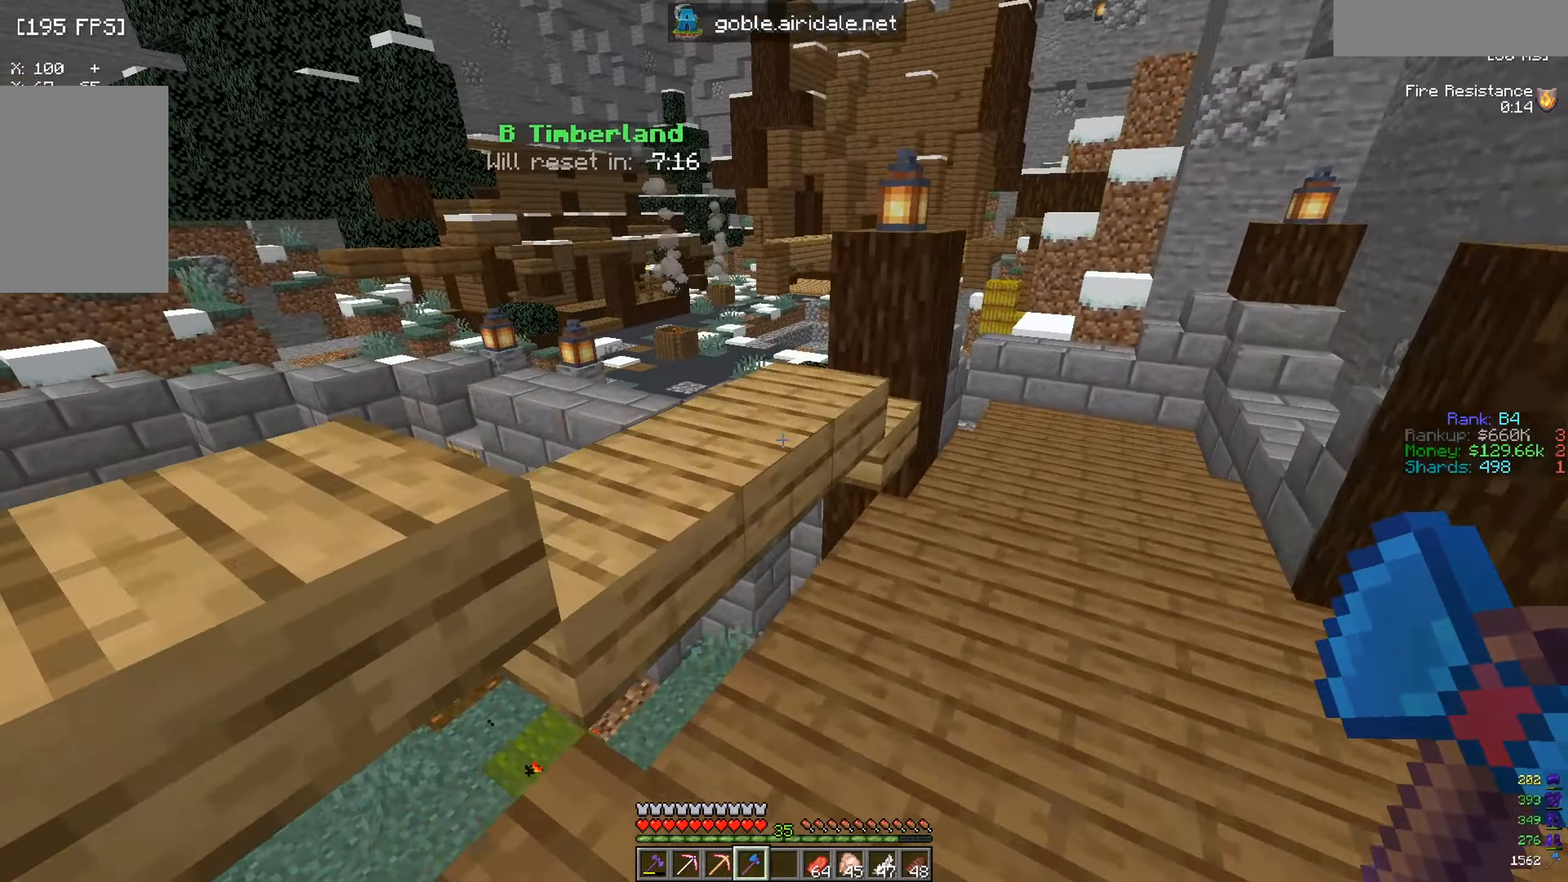
{"keys": ["w"], "mouse": [], "events": []}
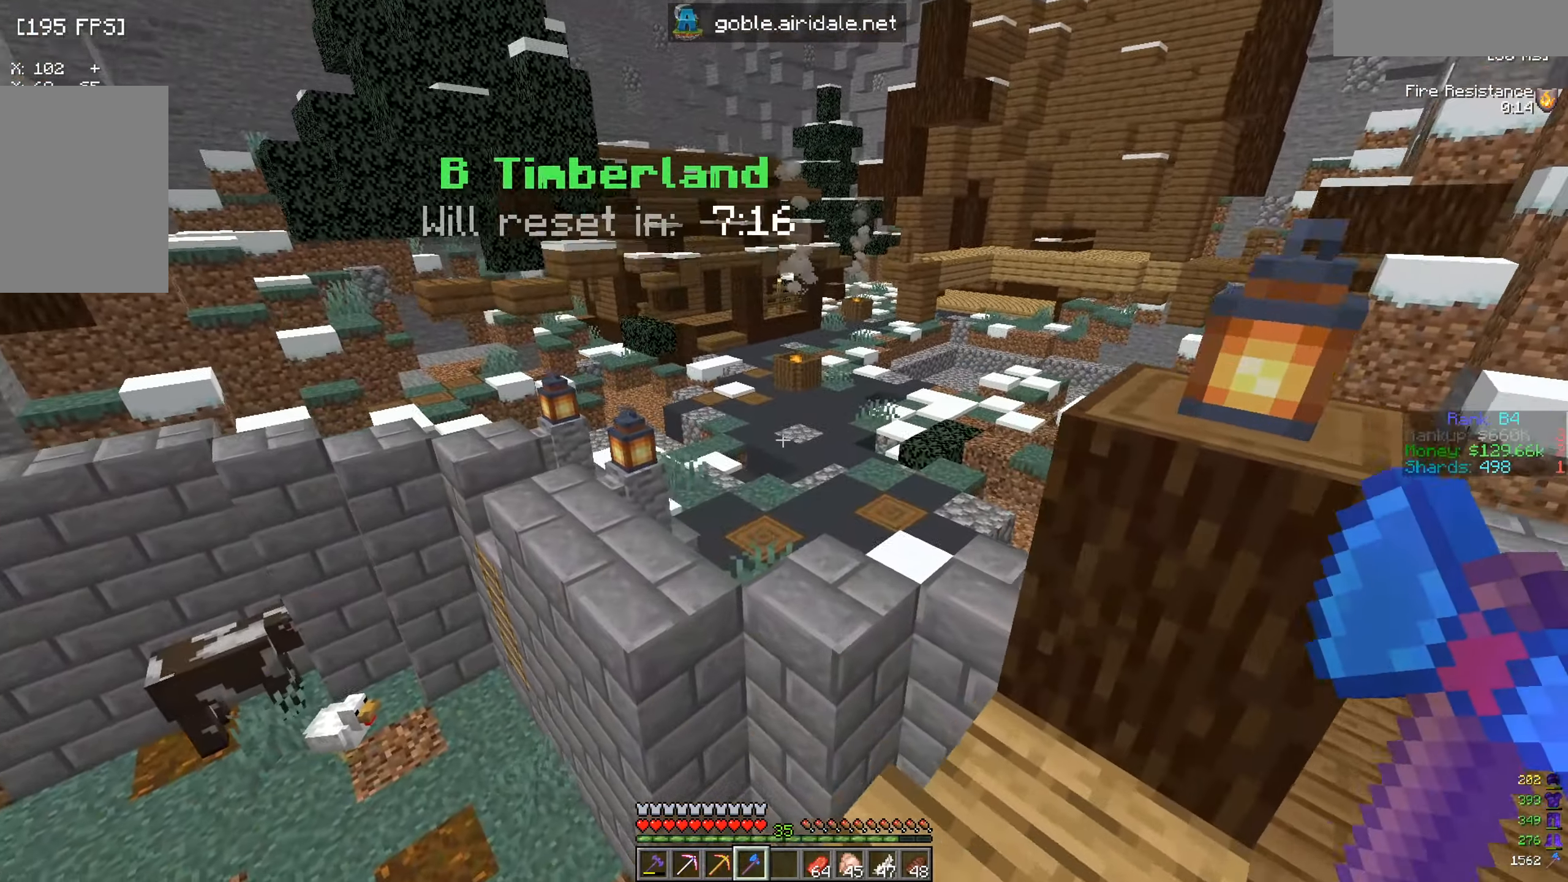
{"keys": [], "mouse": [], "events": [[216, "w", "up"]]}
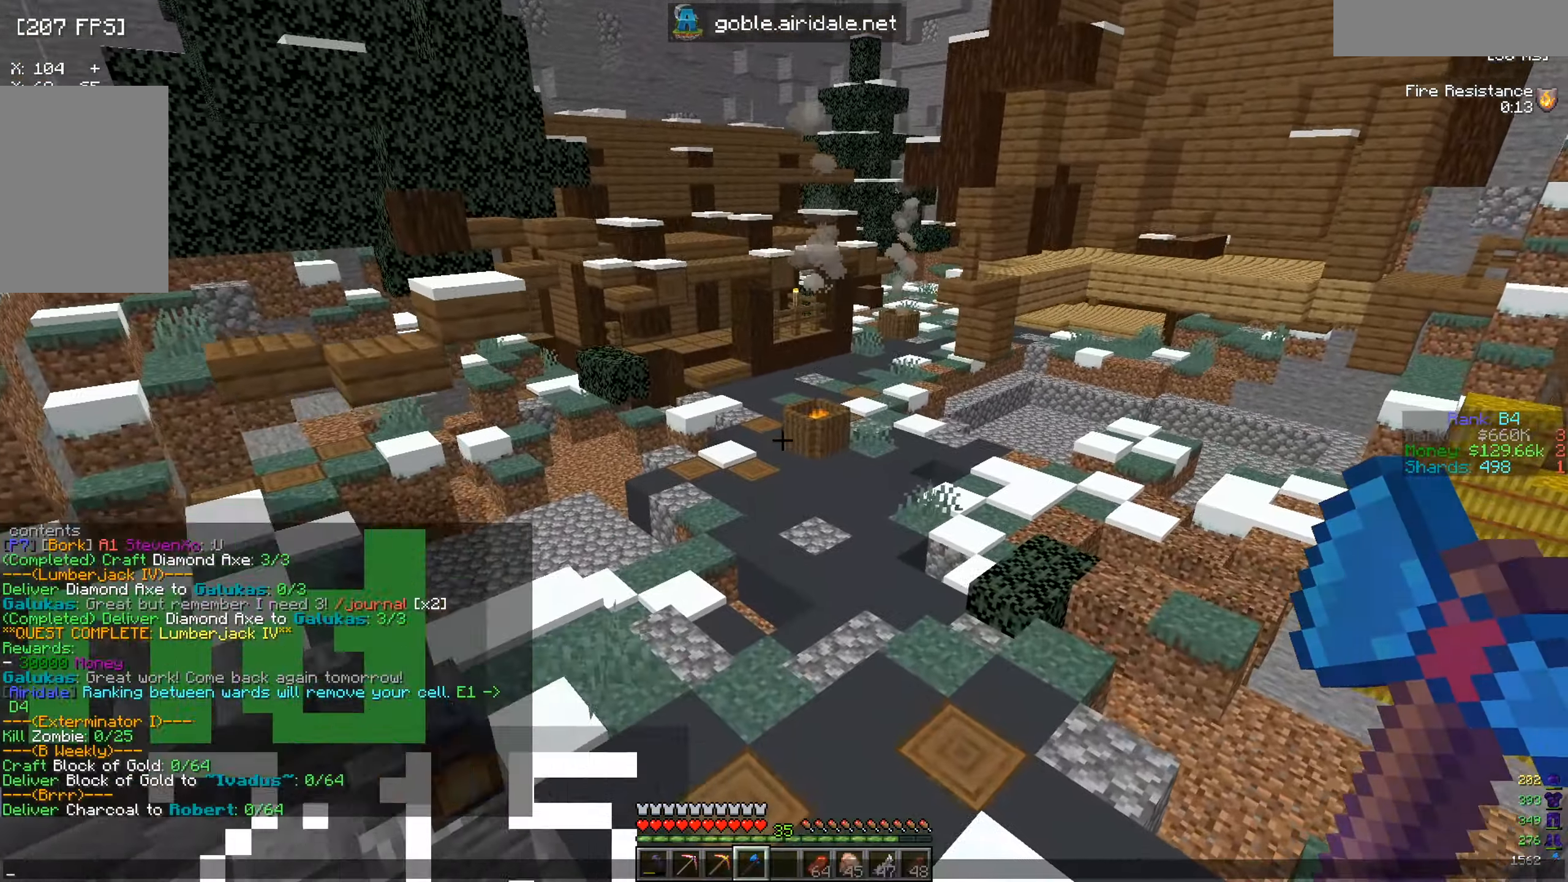
{"keys": [], "mouse": [], "events": []}
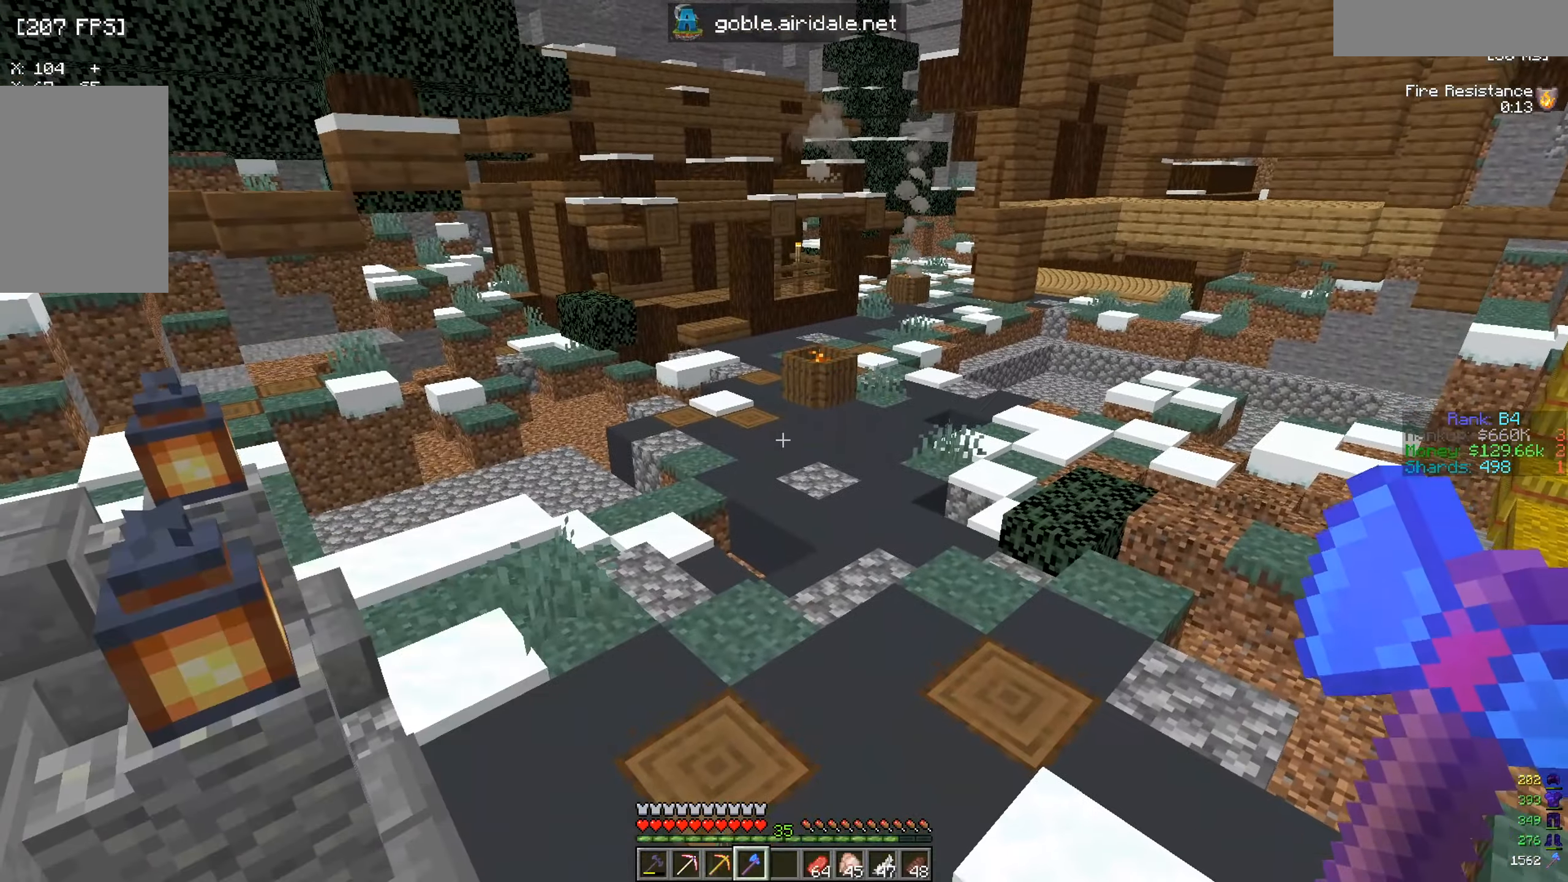
{"keys": [], "mouse": [], "events": []}
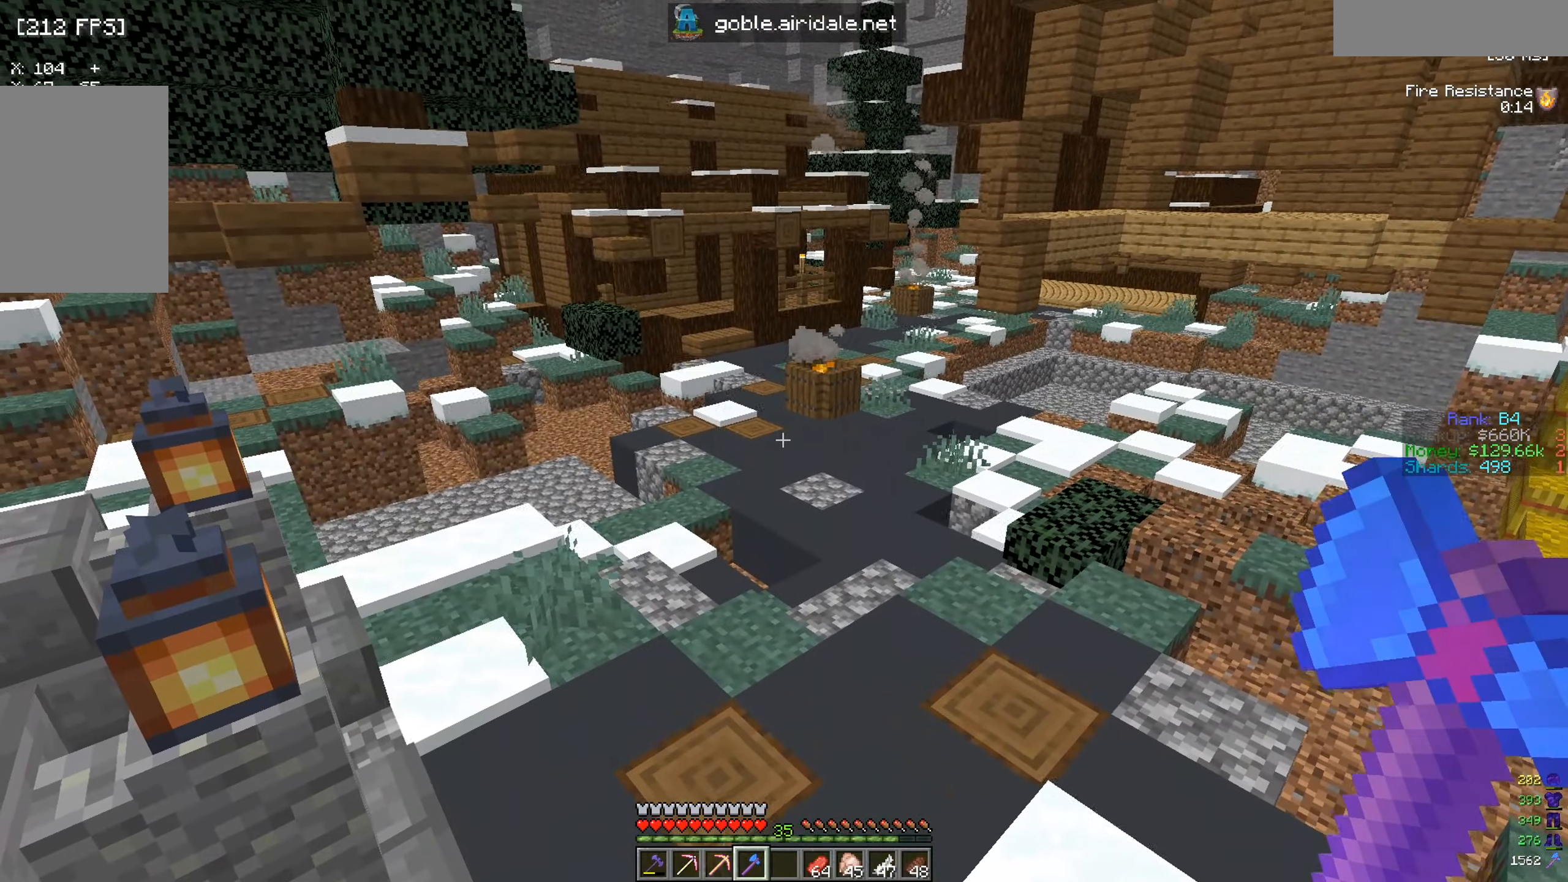
{"keys": [], "mouse": [], "events": []}
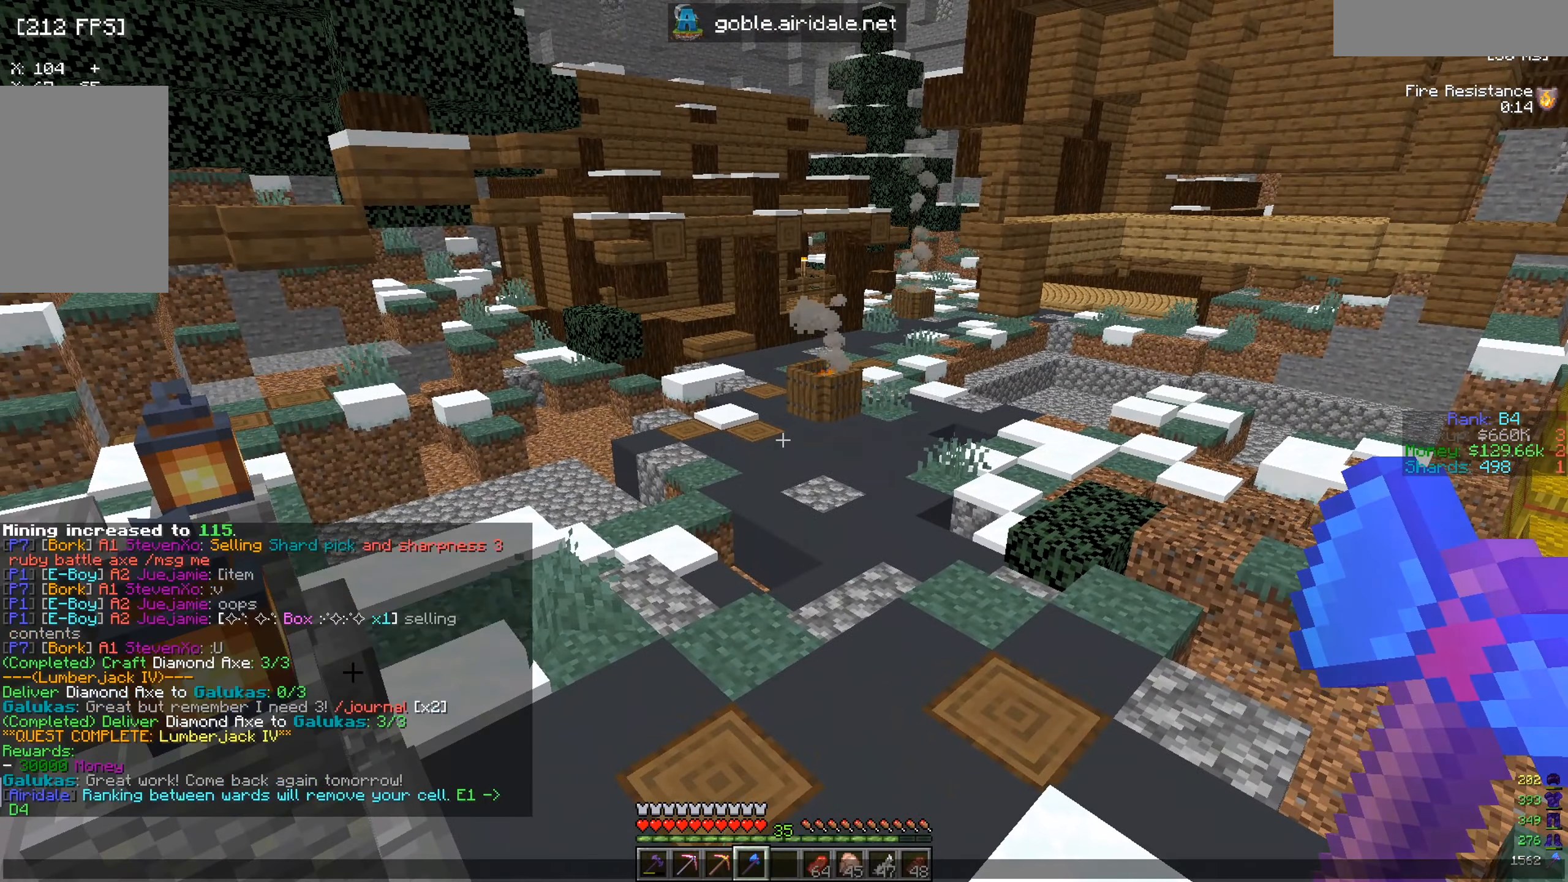
{"keys": [], "mouse": [], "events": []}
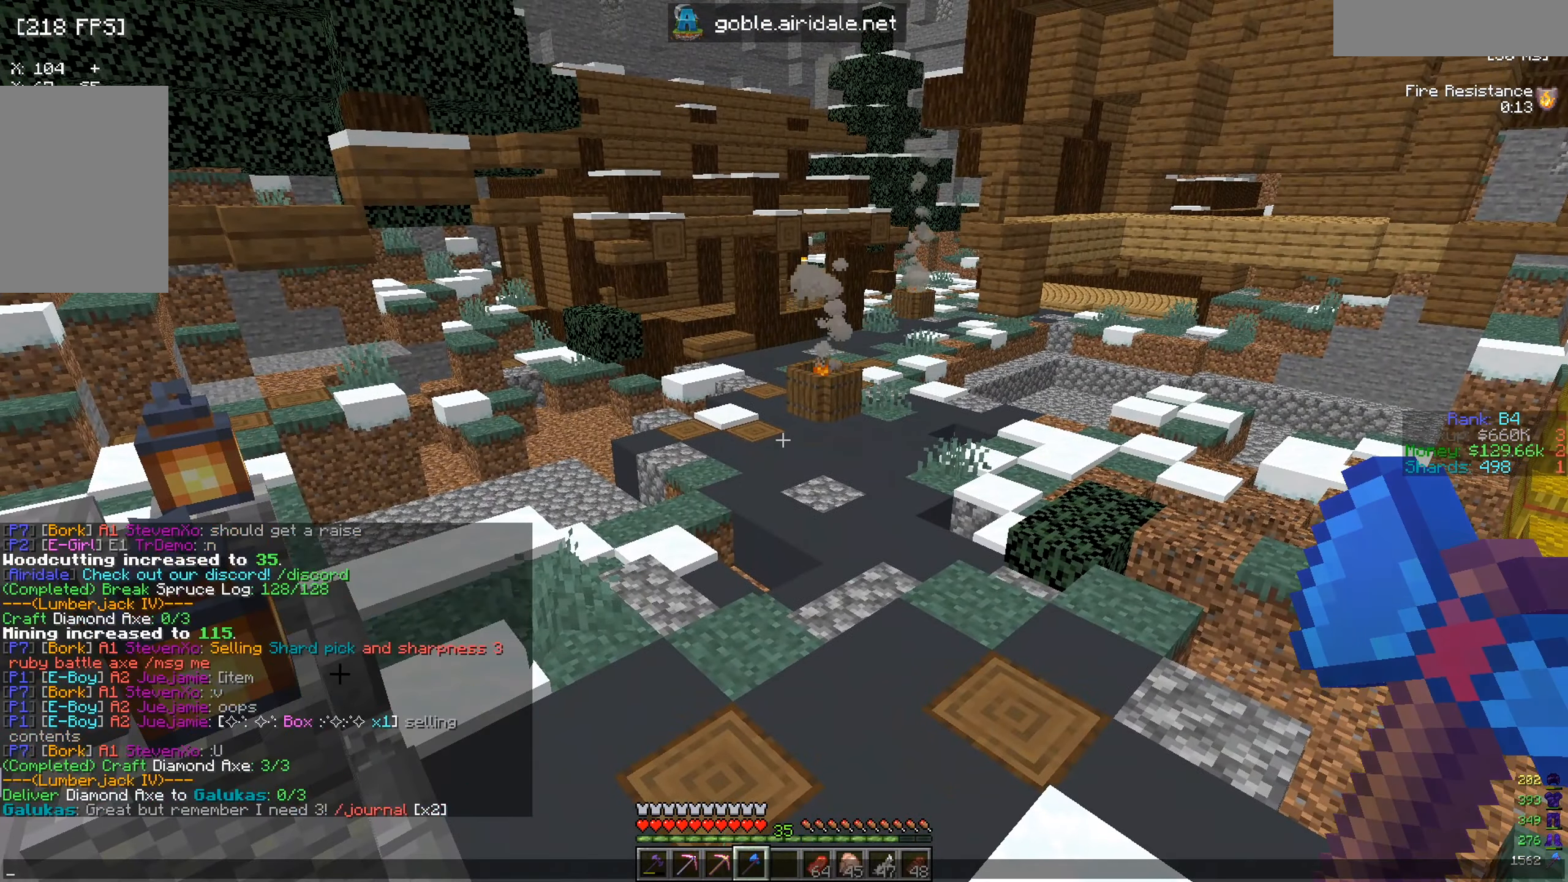
{"keys": [], "mouse": [], "events": []}
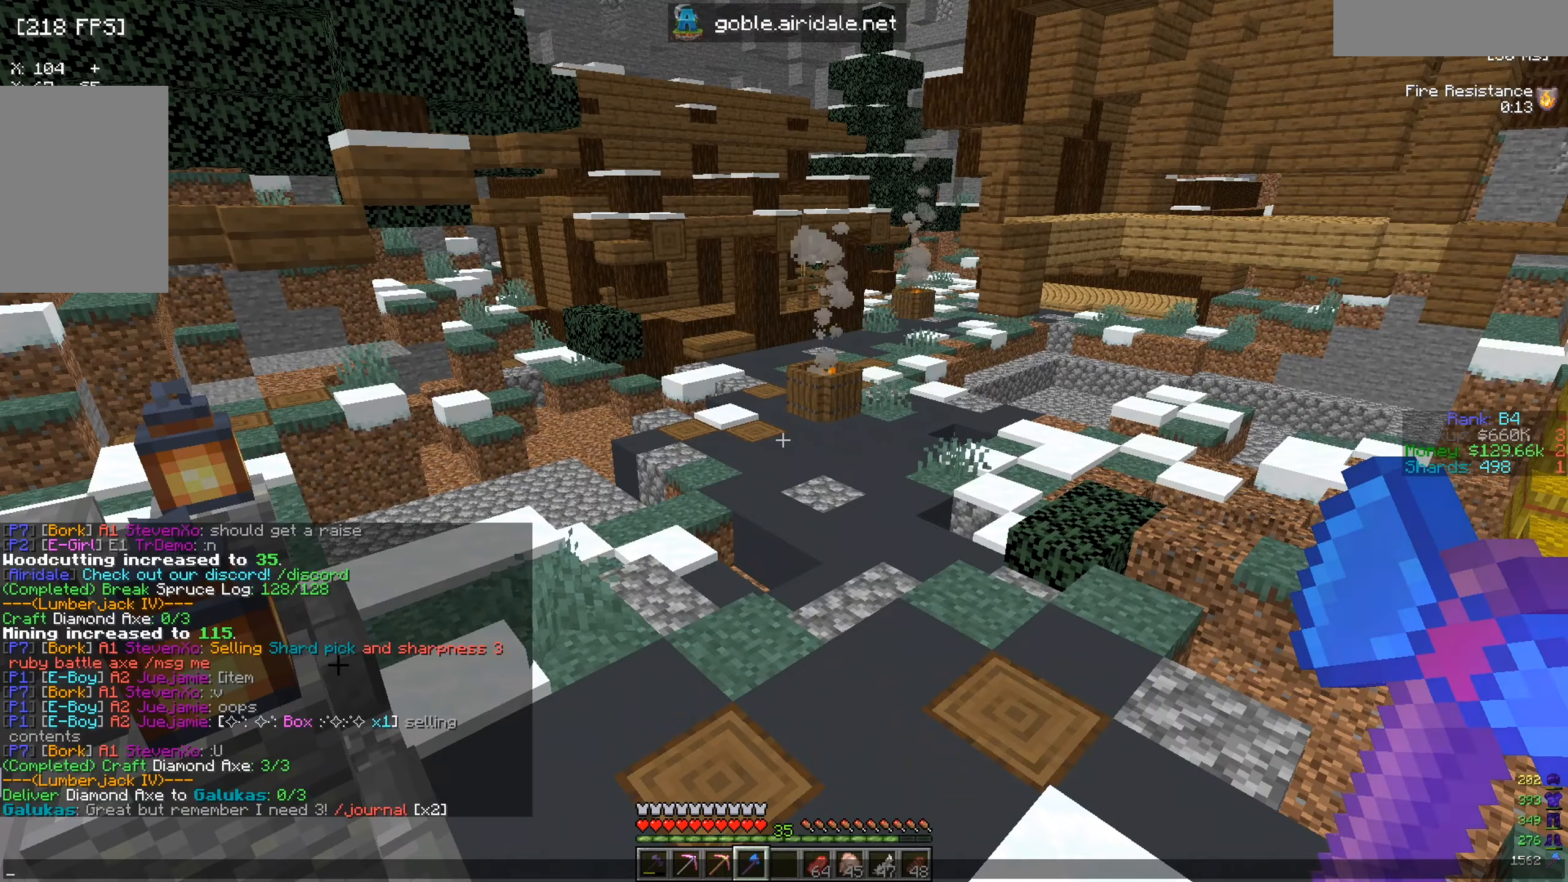
{"keys": [], "mouse": [], "events": []}
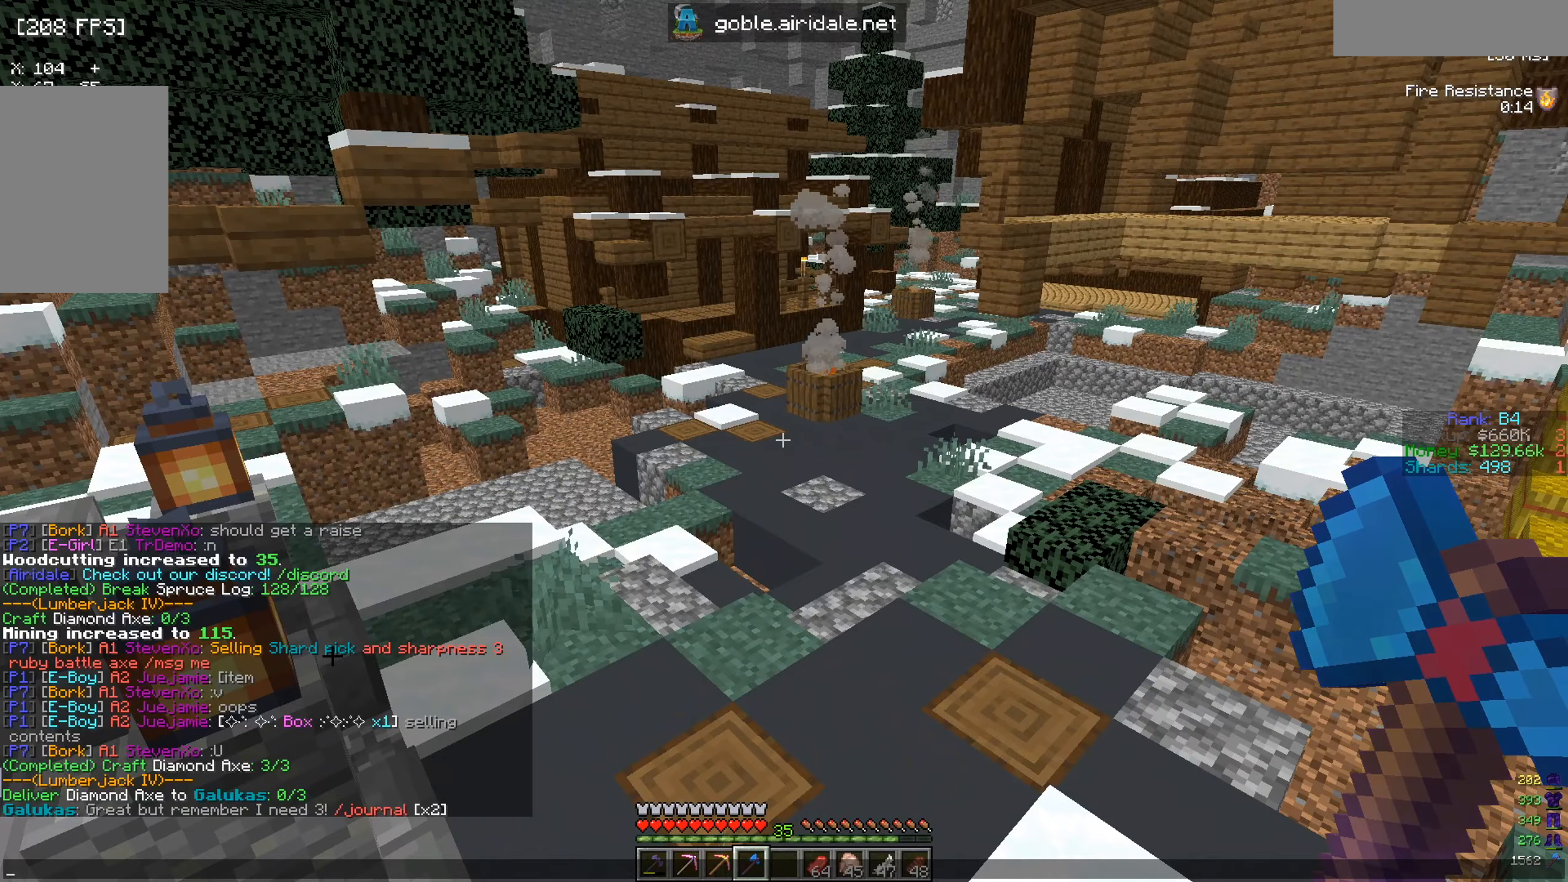
{"keys": [], "mouse": [], "events": []}
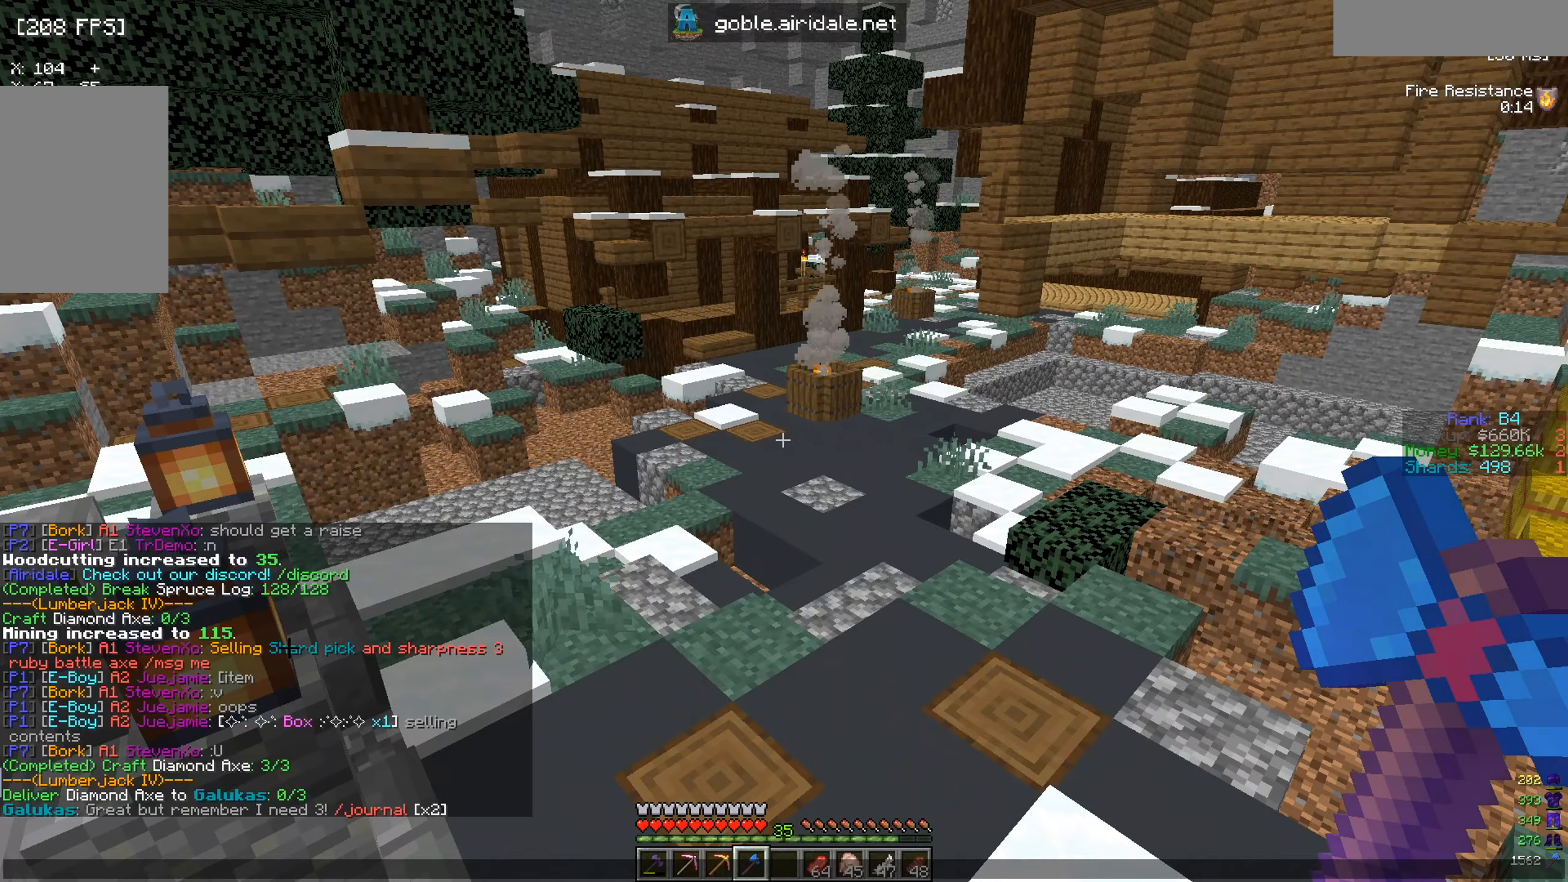
{"keys": [], "mouse": [], "events": []}
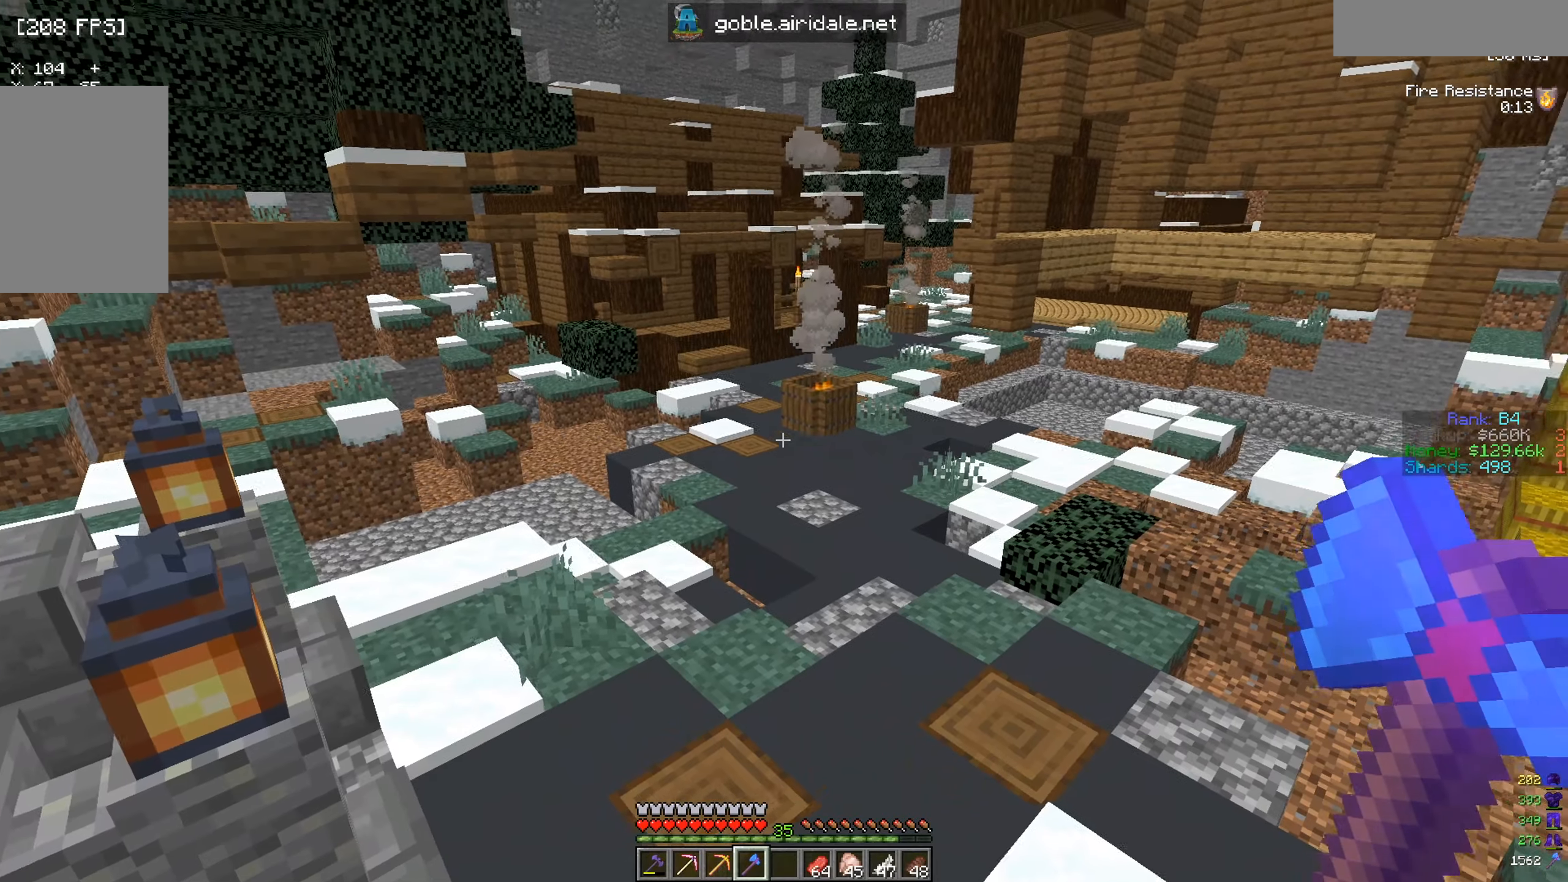
{"keys": ["w"], "mouse": [], "events": [[34, "w", "down"]]}
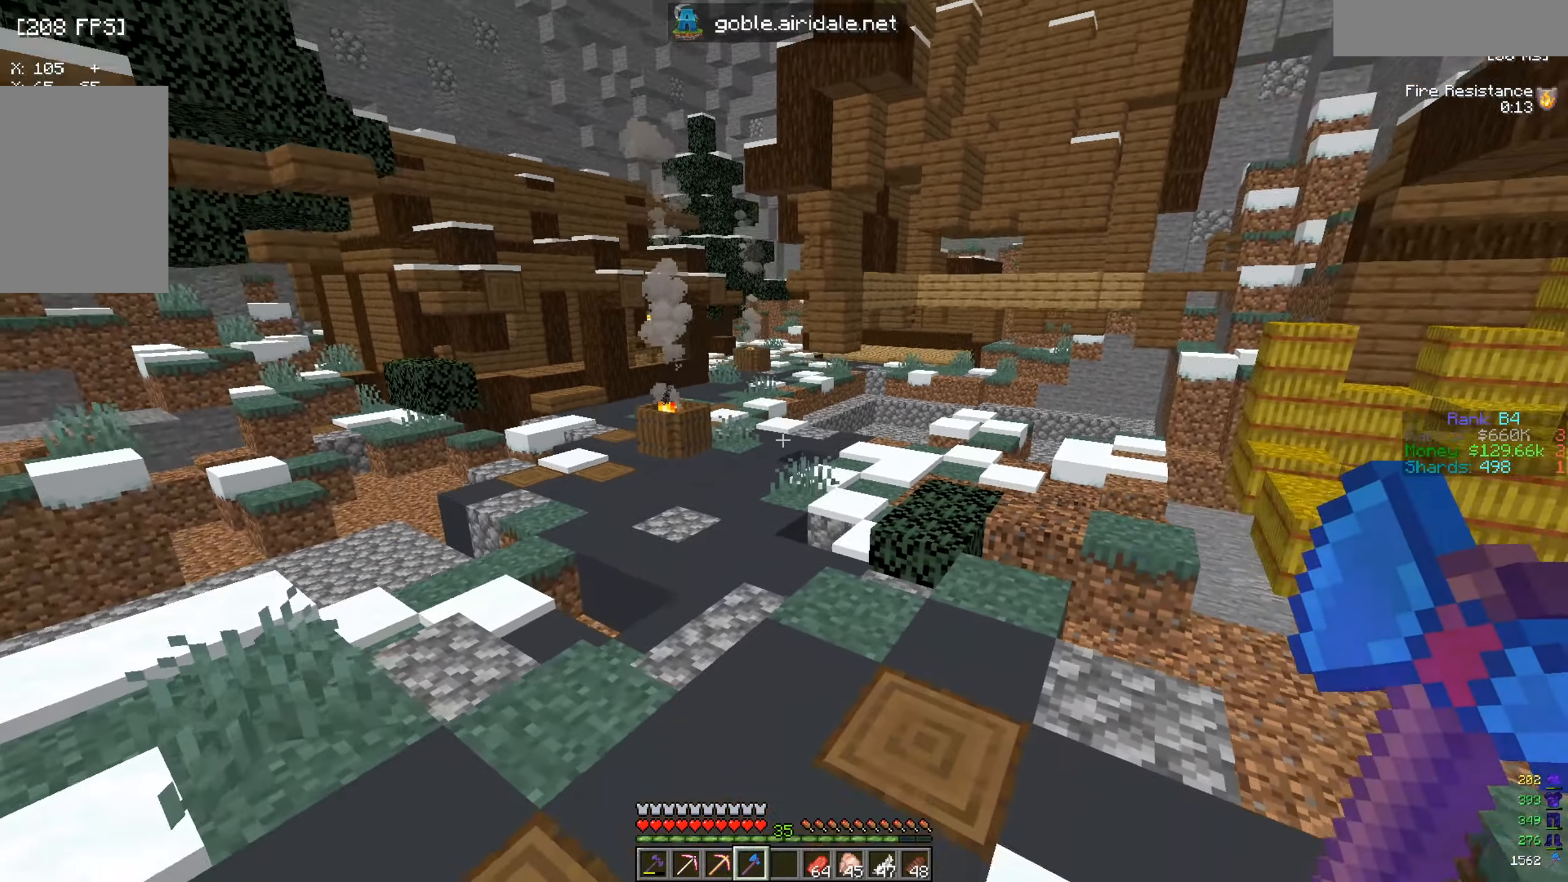
{"keys": ["w"], "mouse": [], "events": []}
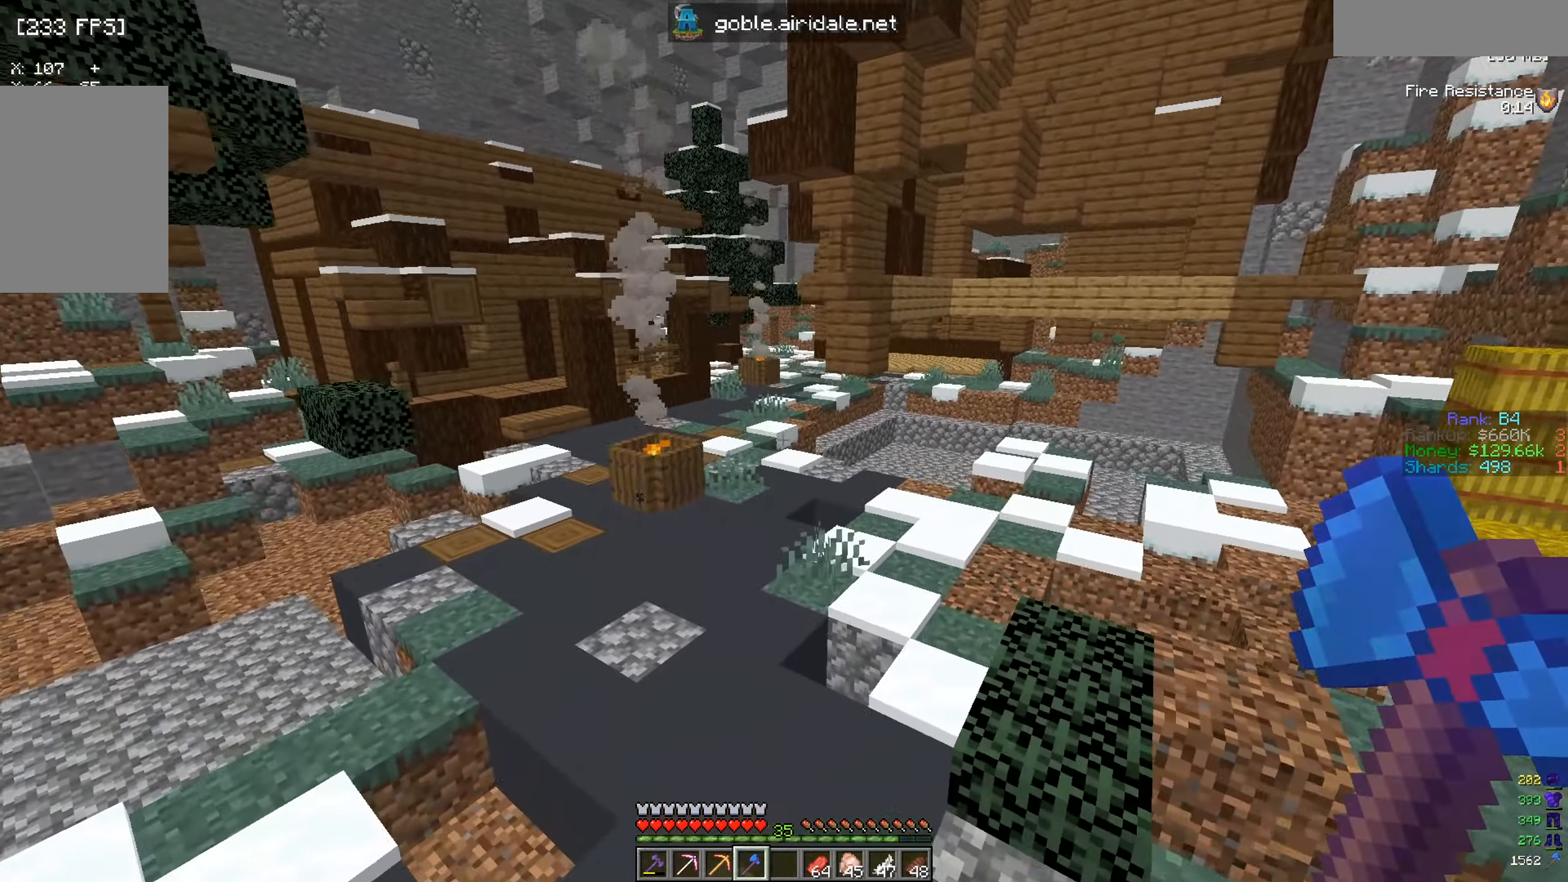
{"keys": ["w"], "mouse": [], "events": []}
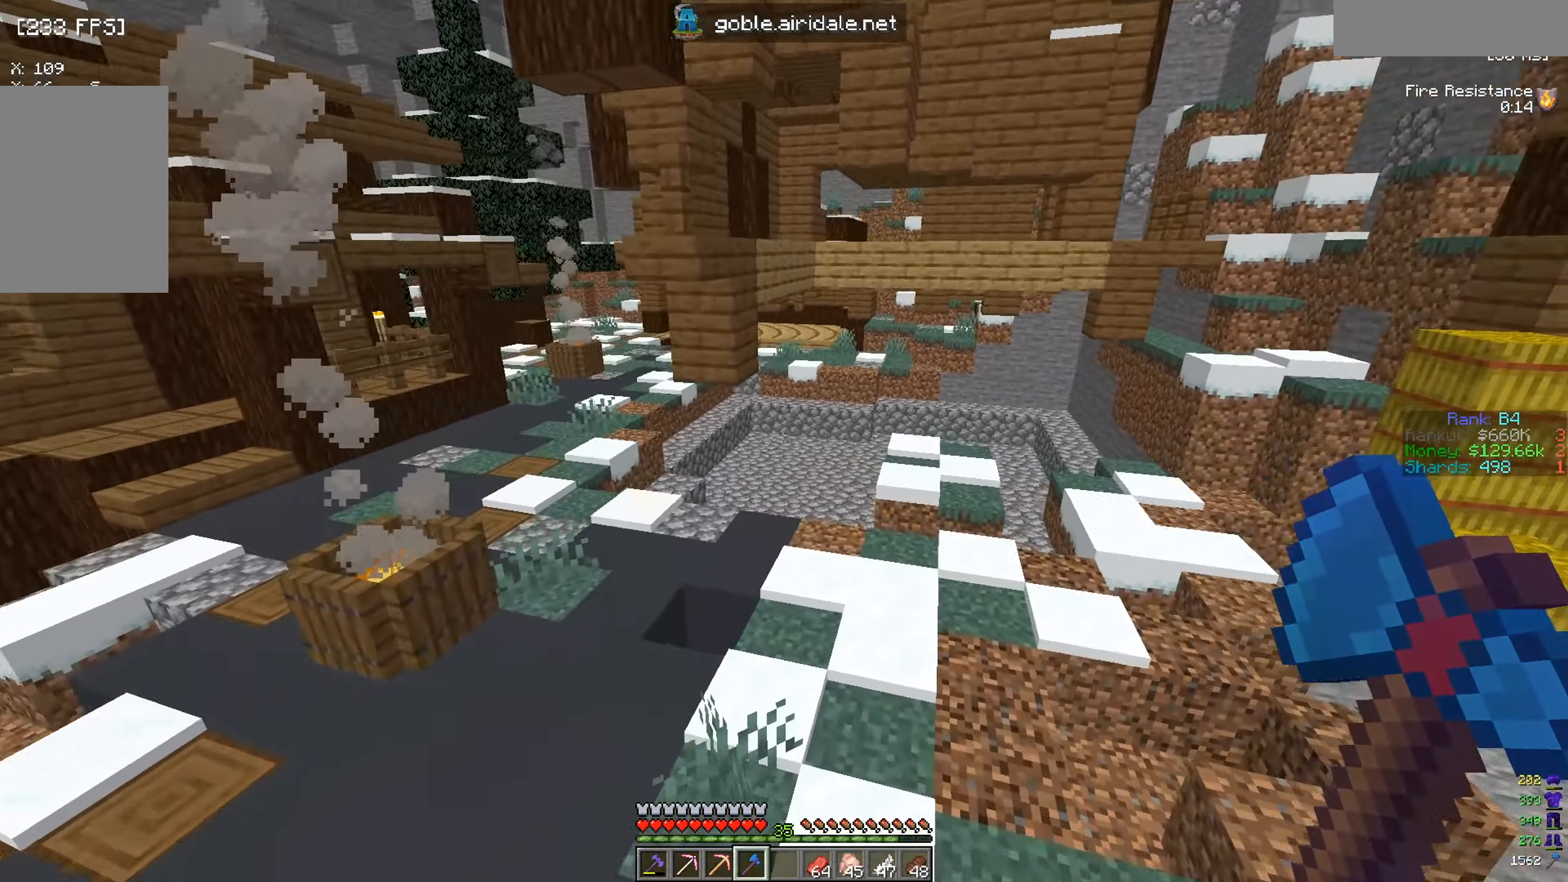
{"keys": ["w"], "mouse": [], "events": [[16, "a", "down"], [484, "a", "up"]]}
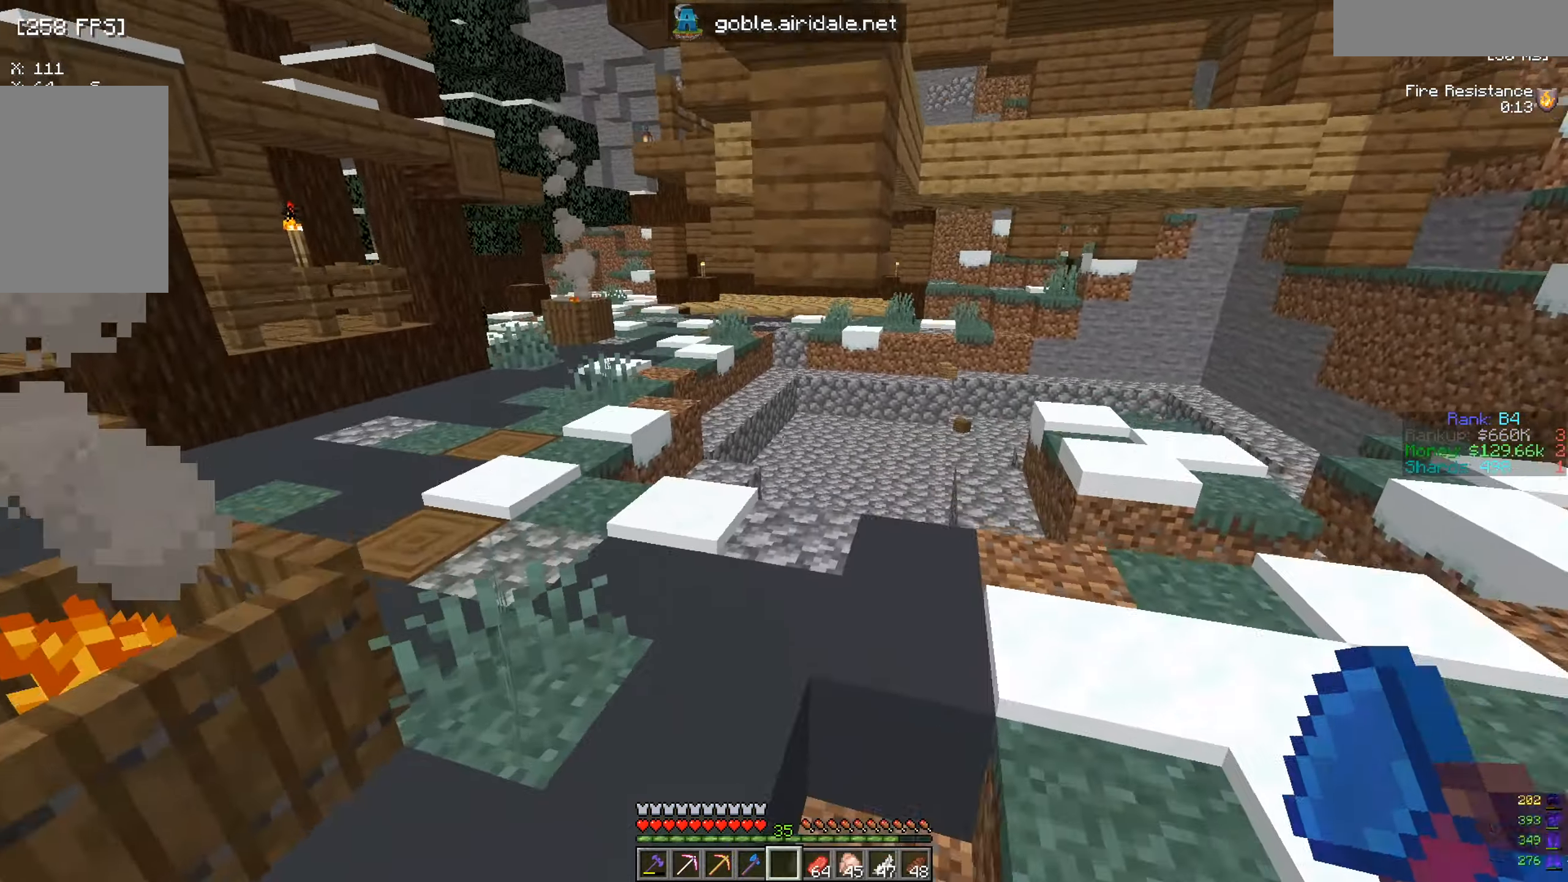
{"keys": ["a", "w"], "mouse": [], "events": [[284, "d", "down"], [434, "a", "down"], [467, "d", "up"]]}
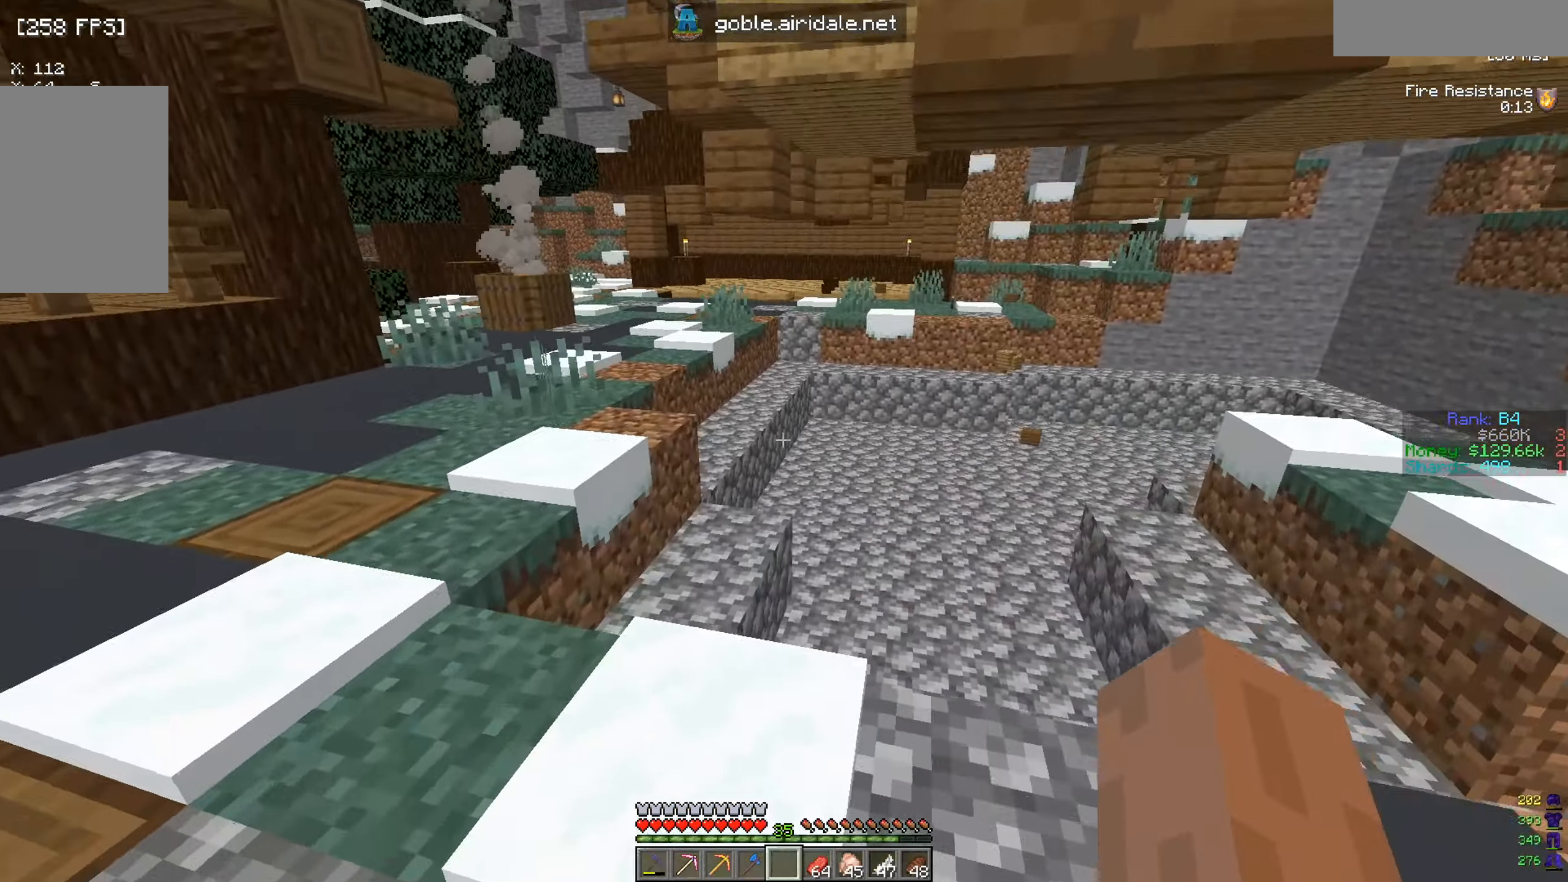
{"keys": ["w"], "mouse": [], "events": [[450, "a", "up"]]}